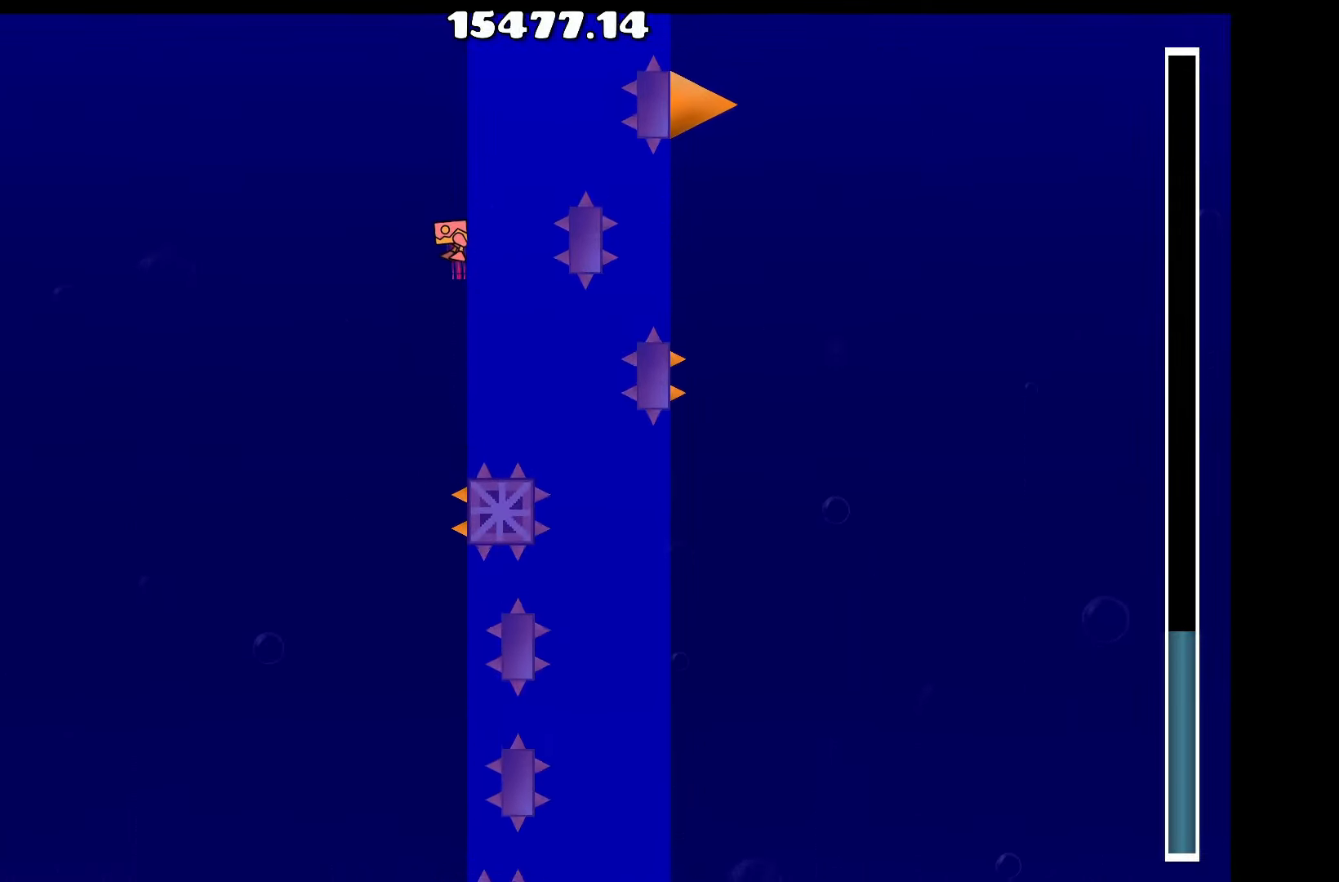
Gameplay with keyboard; each line is a JSON object with the keys held at the frame after it. "events" lists presses ("down") and releases ("up") of "a", "d", "left", "right", "space", "up" and "w" between this image and that frame as [ms after this image, input, new state], when the widget could be followed in between. No other keys are recorded. Mouse input is not recorded.
{"keys": [], "events": [[100, "space", "down"], [184, "space", "up"], [367, "space", "down"], [417, "space", "up"]]}
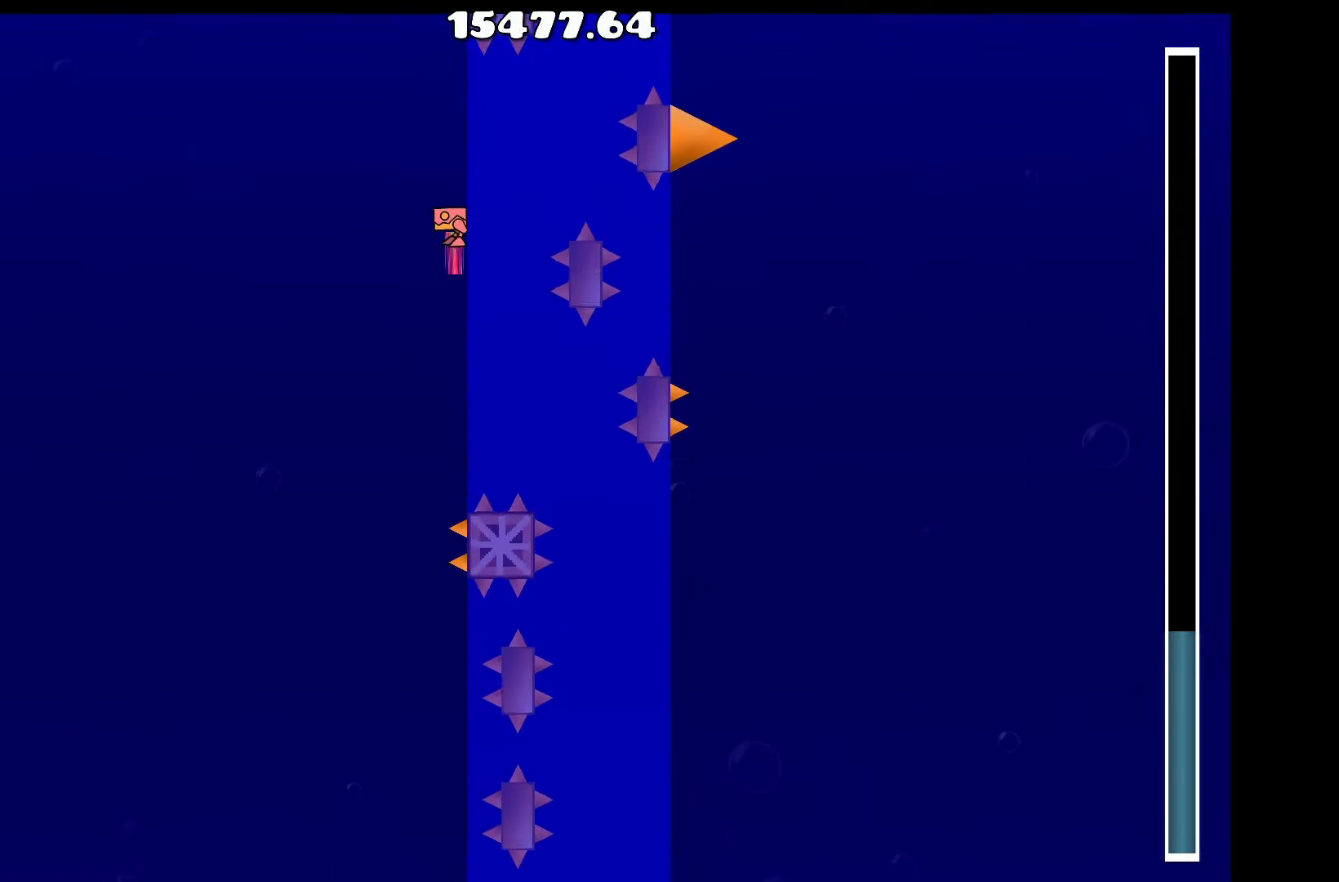
{"keys": ["space"], "events": [[150, "space", "down"], [200, "space", "up"], [450, "space", "down"]]}
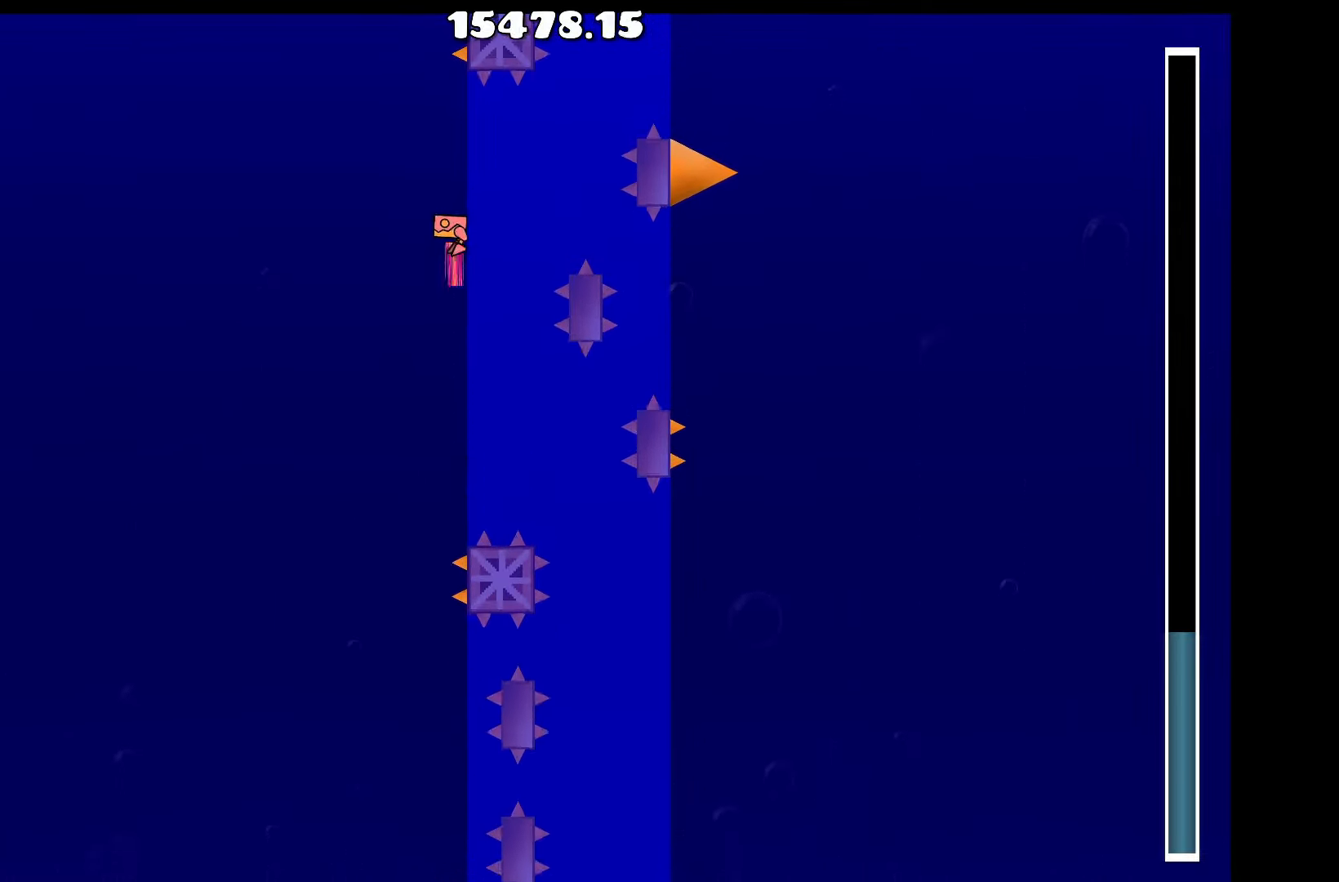
{"keys": ["space"], "events": [[34, "space", "up"], [167, "space", "down"], [317, "space", "up"], [500, "space", "down"]]}
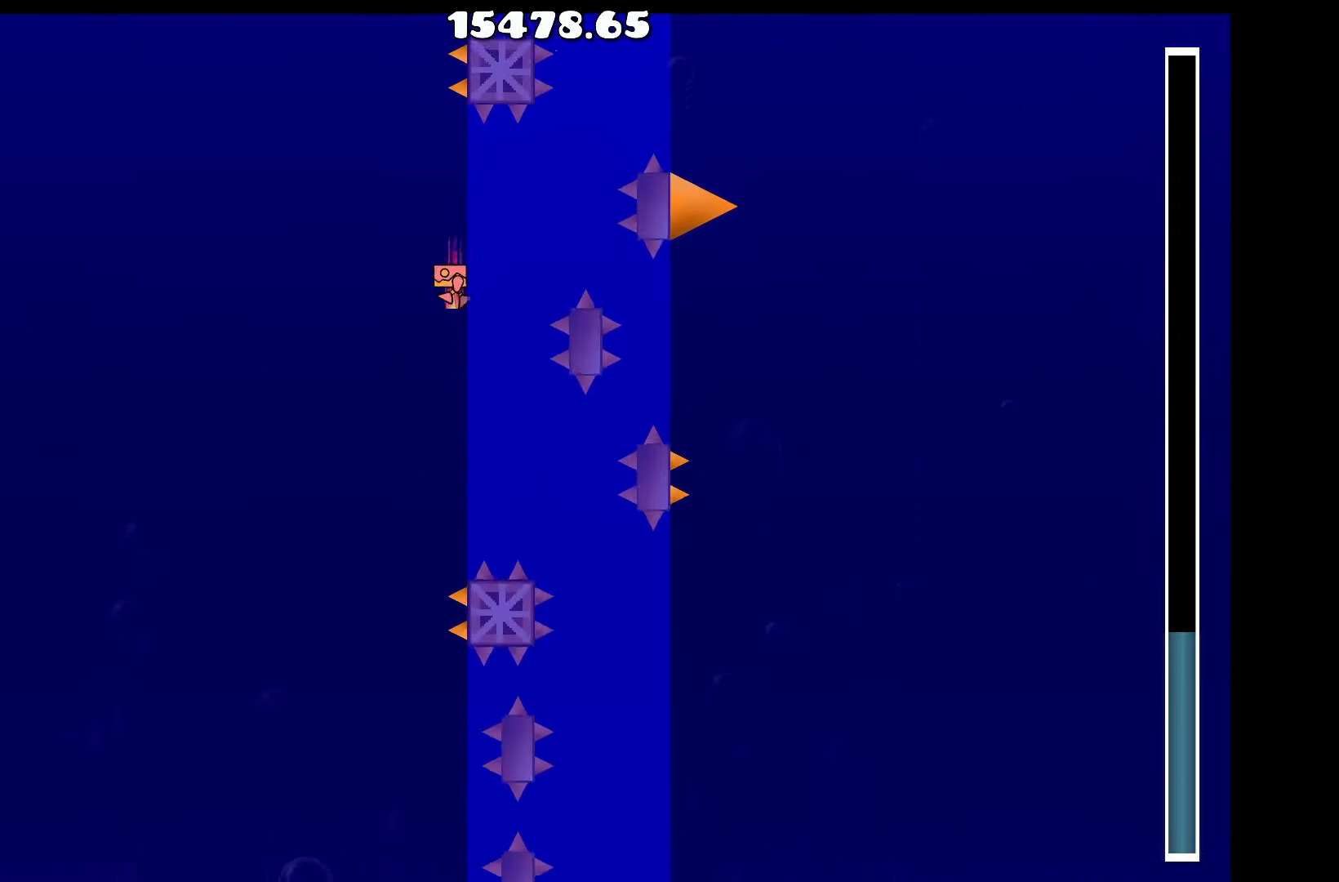
{"keys": [], "events": [[100, "space", "up"], [334, "space", "down"], [417, "space", "up"]]}
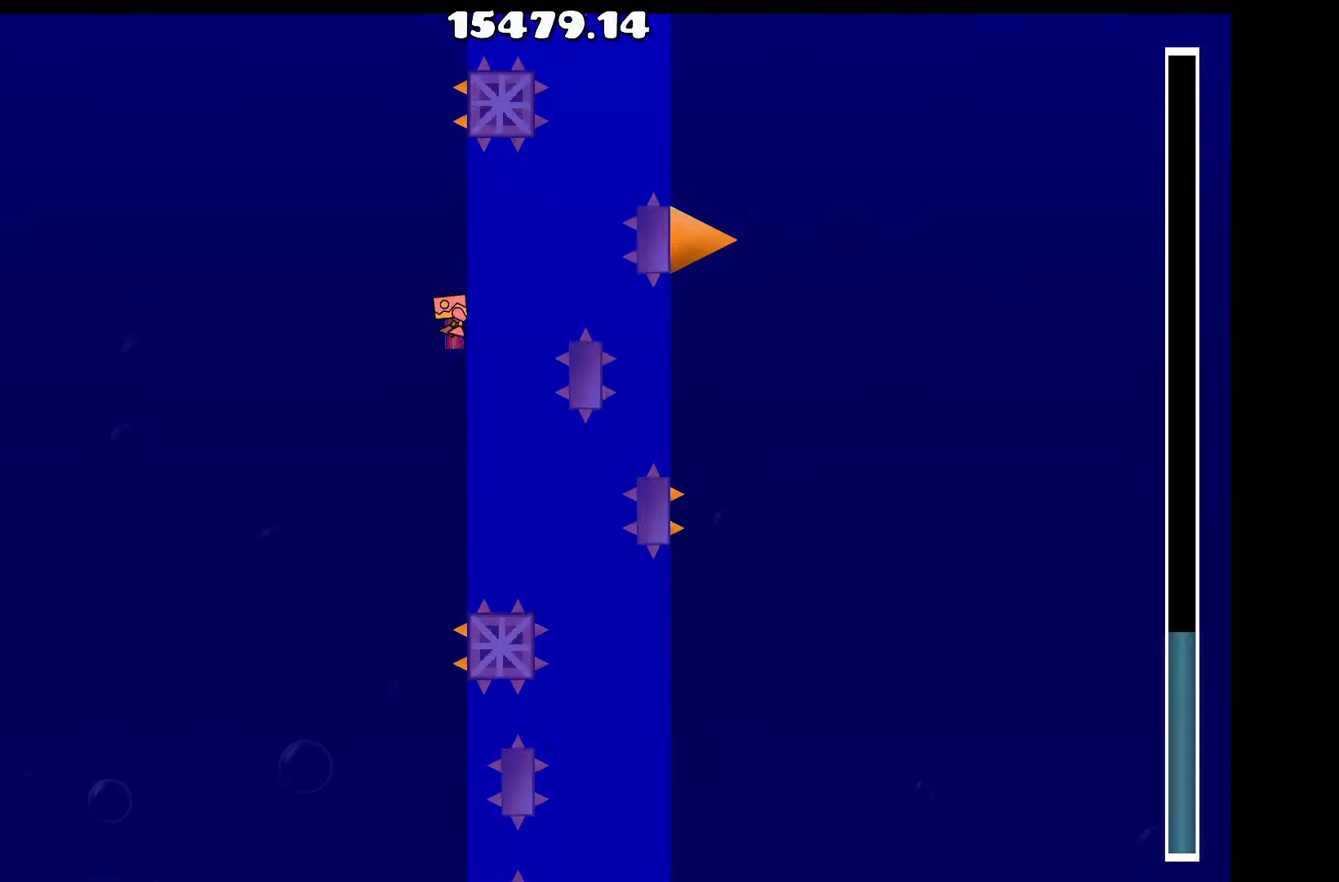
{"keys": [], "events": [[116, "space", "down"], [166, "space", "up"], [400, "space", "down"], [483, "space", "up"]]}
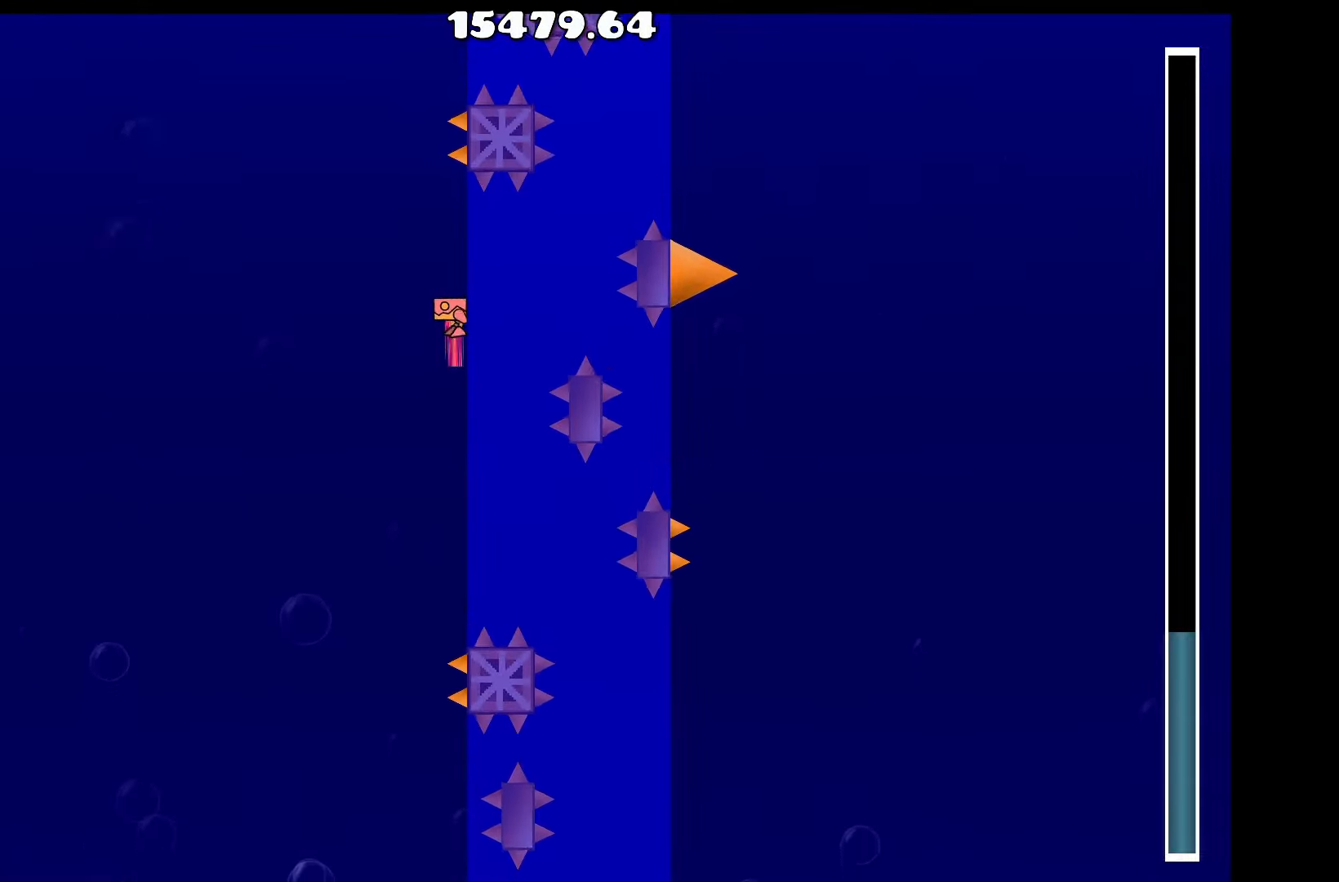
{"keys": ["space"], "events": [[166, "space", "down"], [266, "space", "up"], [416, "space", "down"]]}
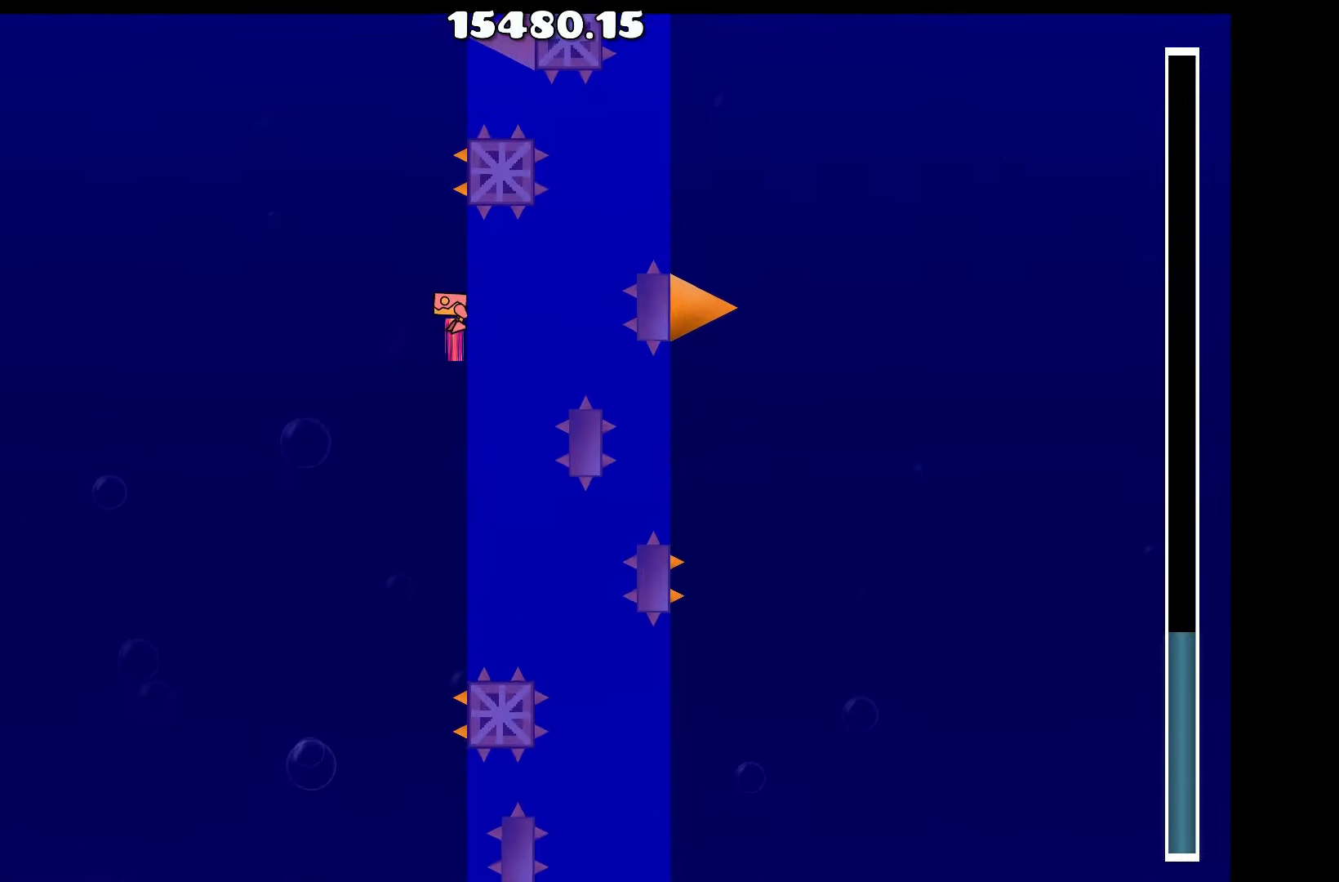
{"keys": [], "events": [[50, "space", "up"], [233, "space", "down"], [333, "space", "up"]]}
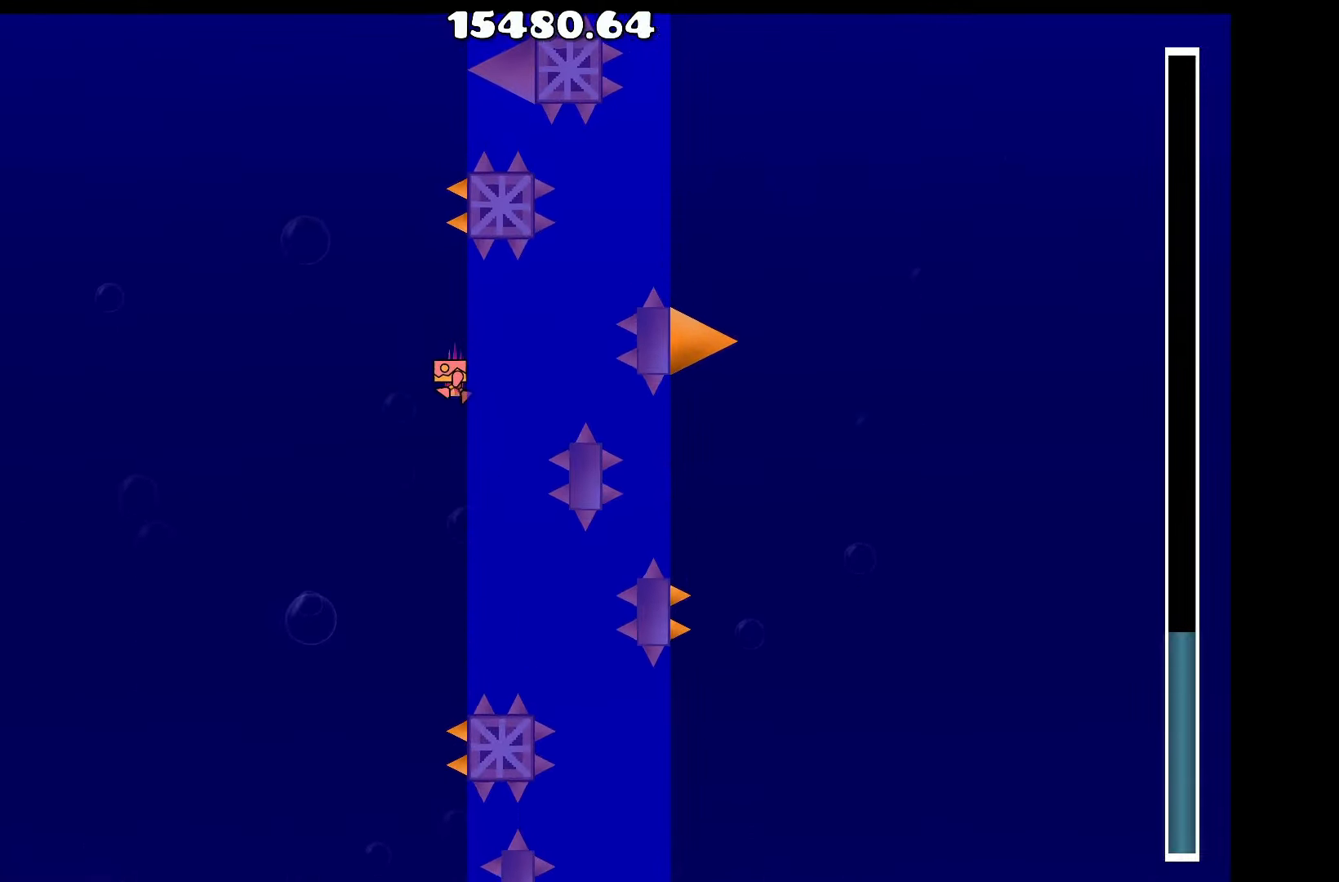
{"keys": [], "events": [[16, "space", "down"], [116, "space", "up"], [250, "space", "down"], [400, "space", "up"]]}
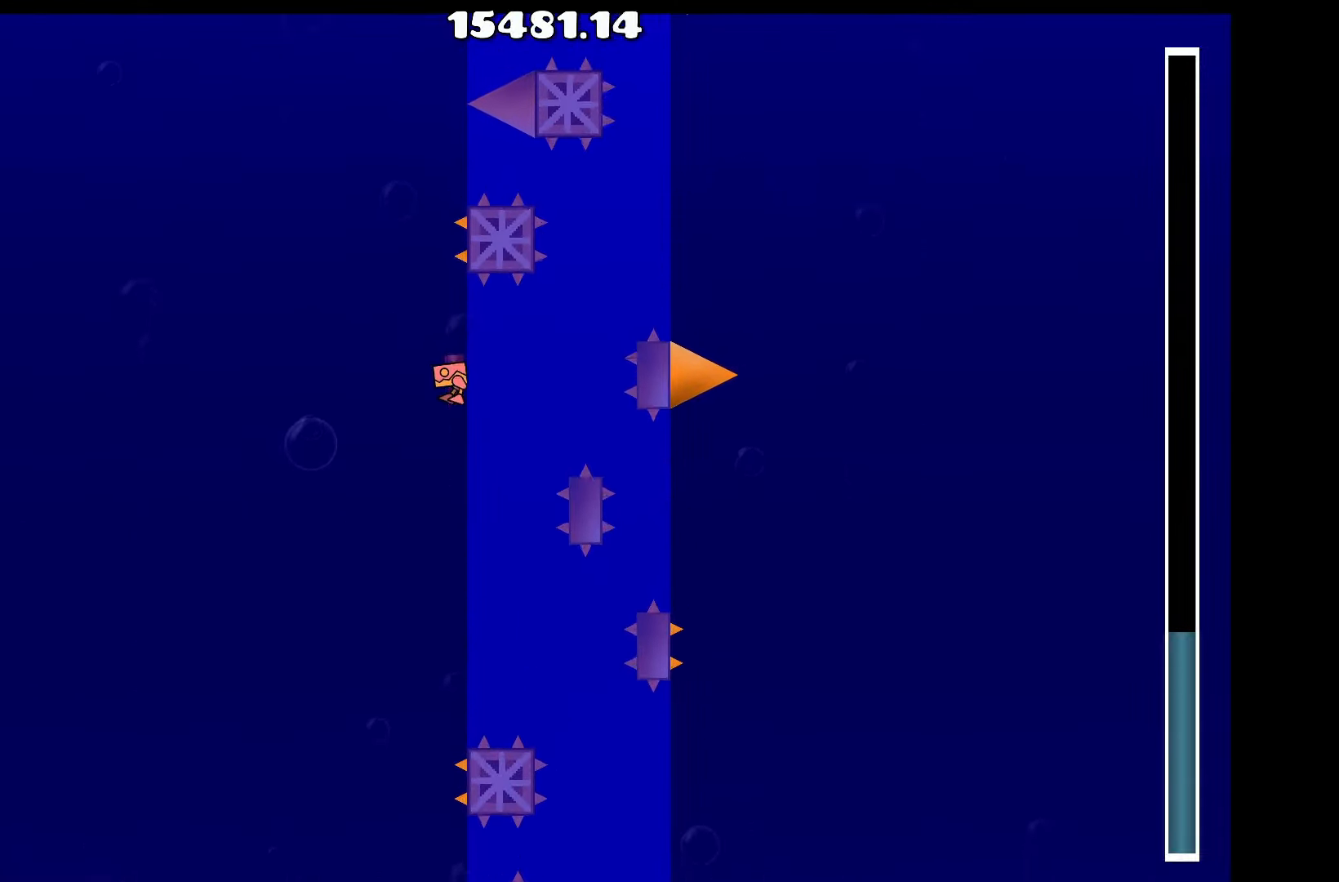
{"keys": [], "events": [[83, "space", "down"], [116, "space", "up"], [350, "space", "down"], [400, "space", "up"]]}
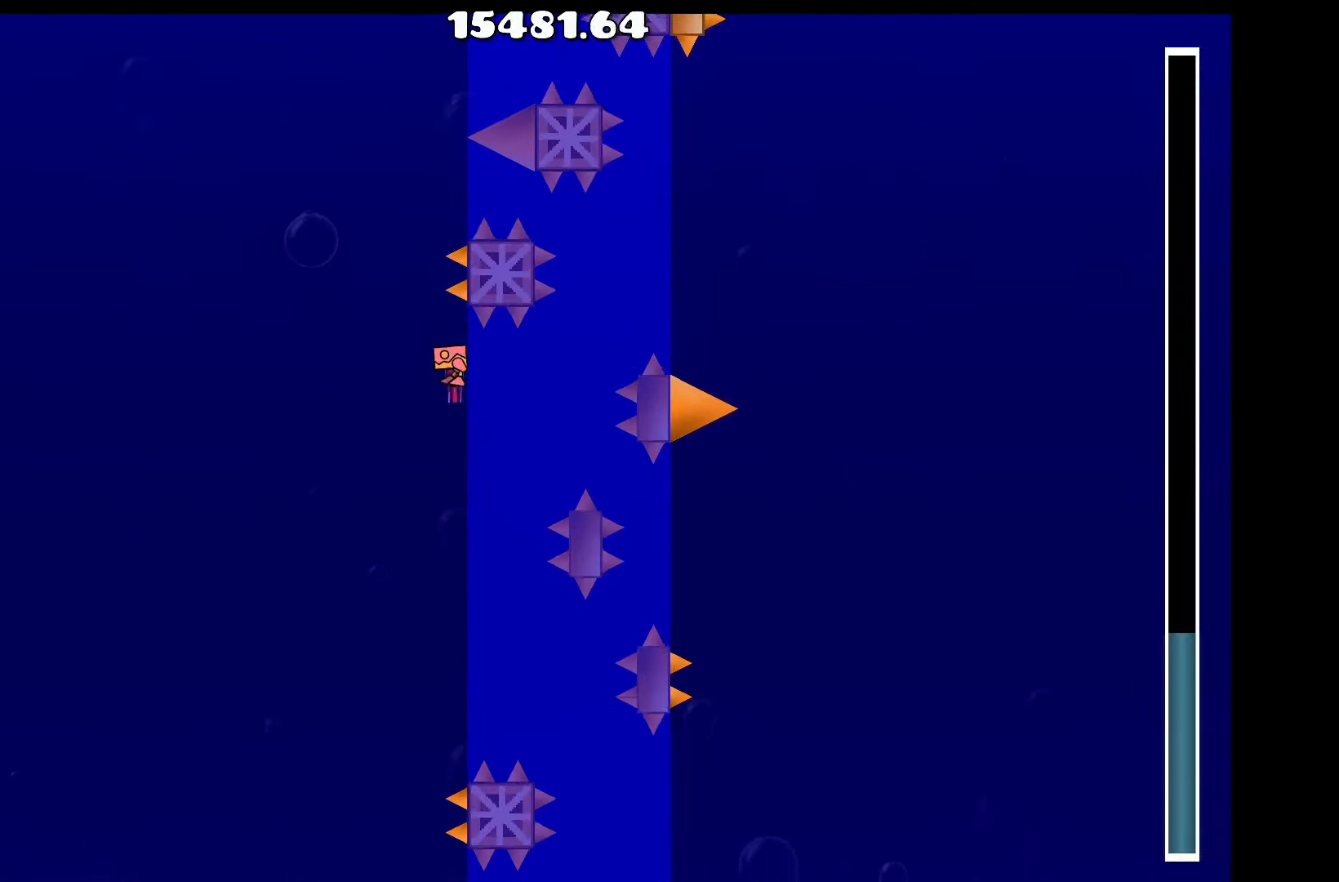
{"keys": ["space"], "events": [[183, "space", "down"], [233, "space", "up"], [466, "space", "down"]]}
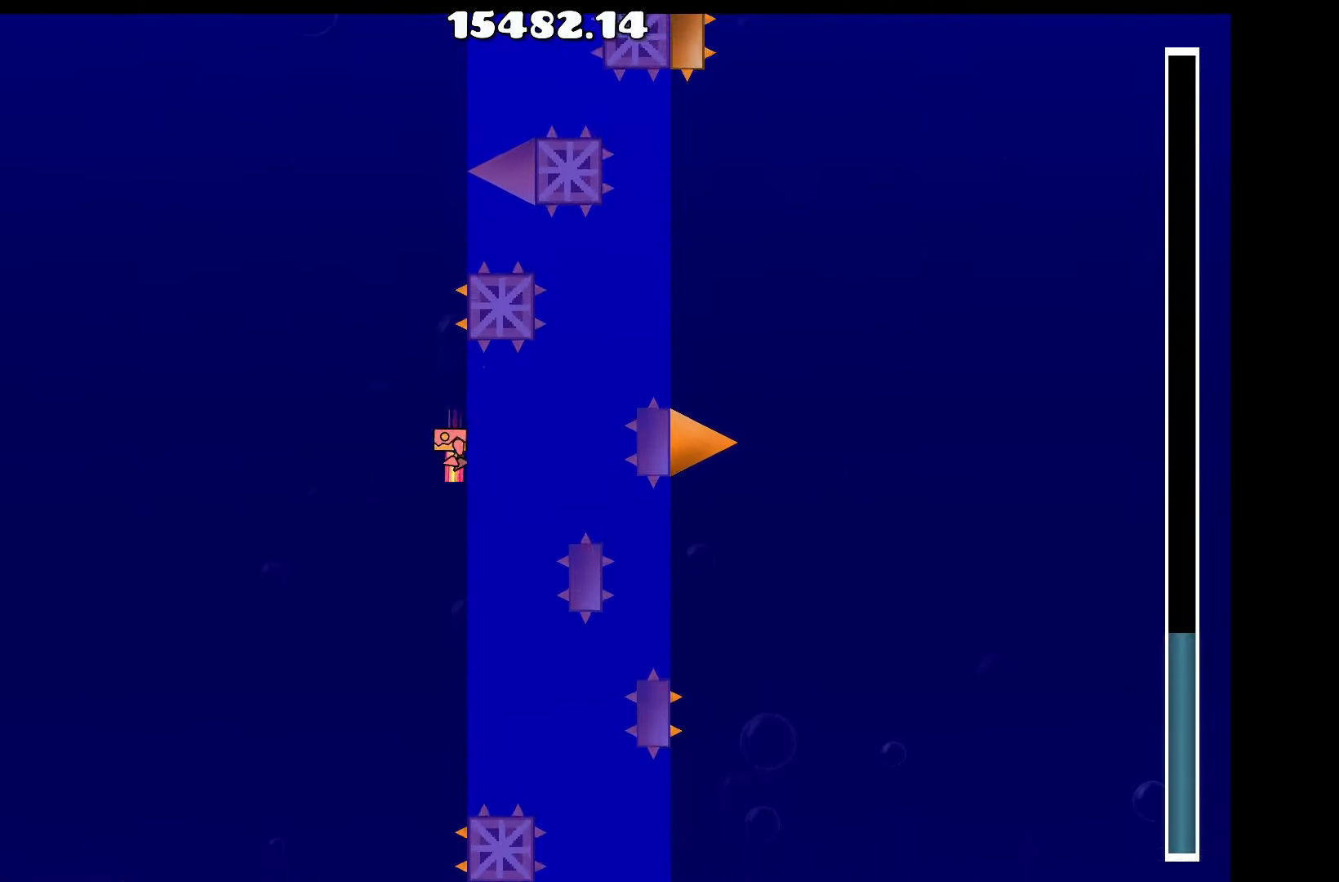
{"keys": [], "events": [[66, "space", "up"], [250, "space", "down"], [350, "space", "up"]]}
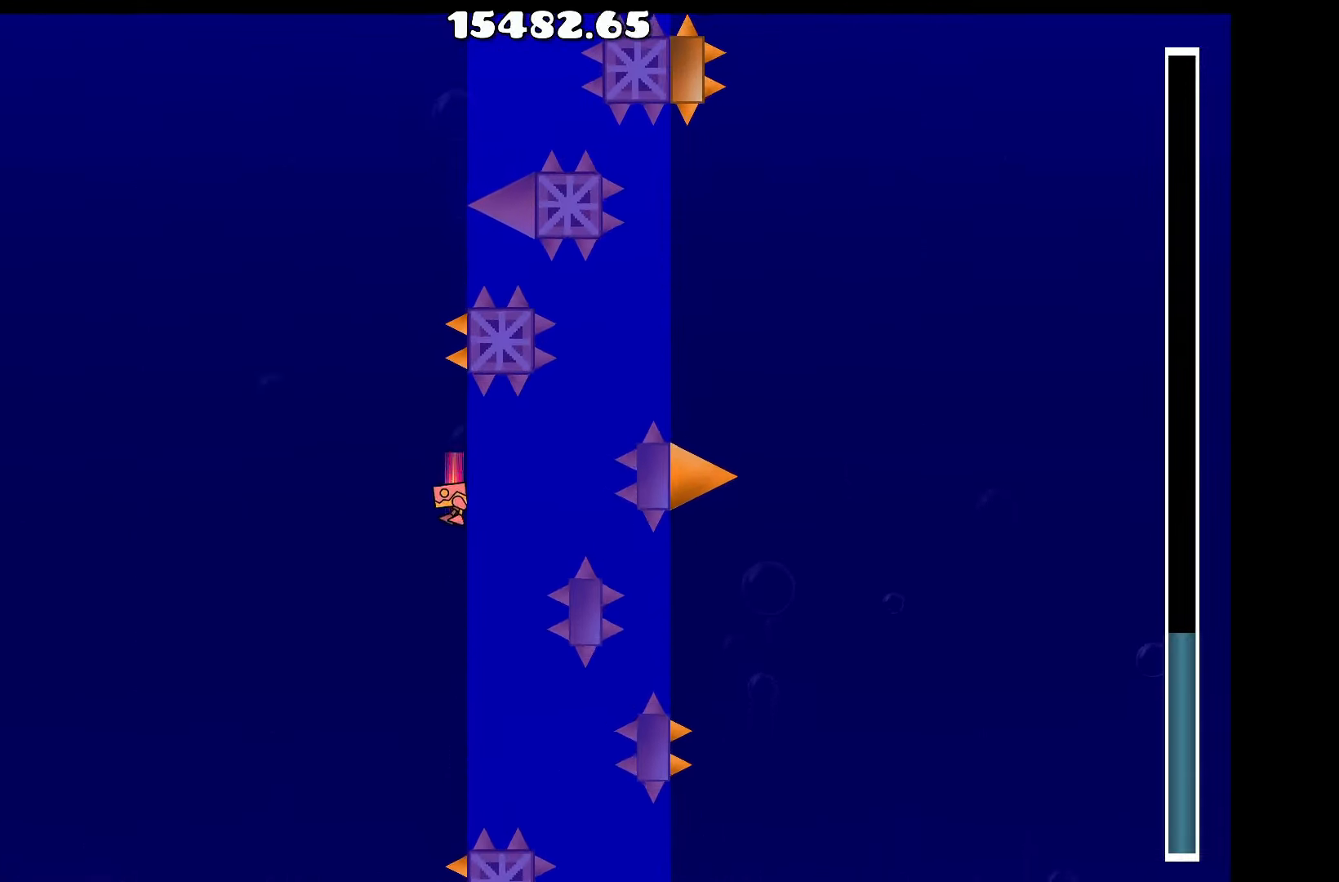
{"keys": [], "events": [[83, "space", "down"], [183, "space", "up"], [366, "space", "down"], [450, "space", "up"]]}
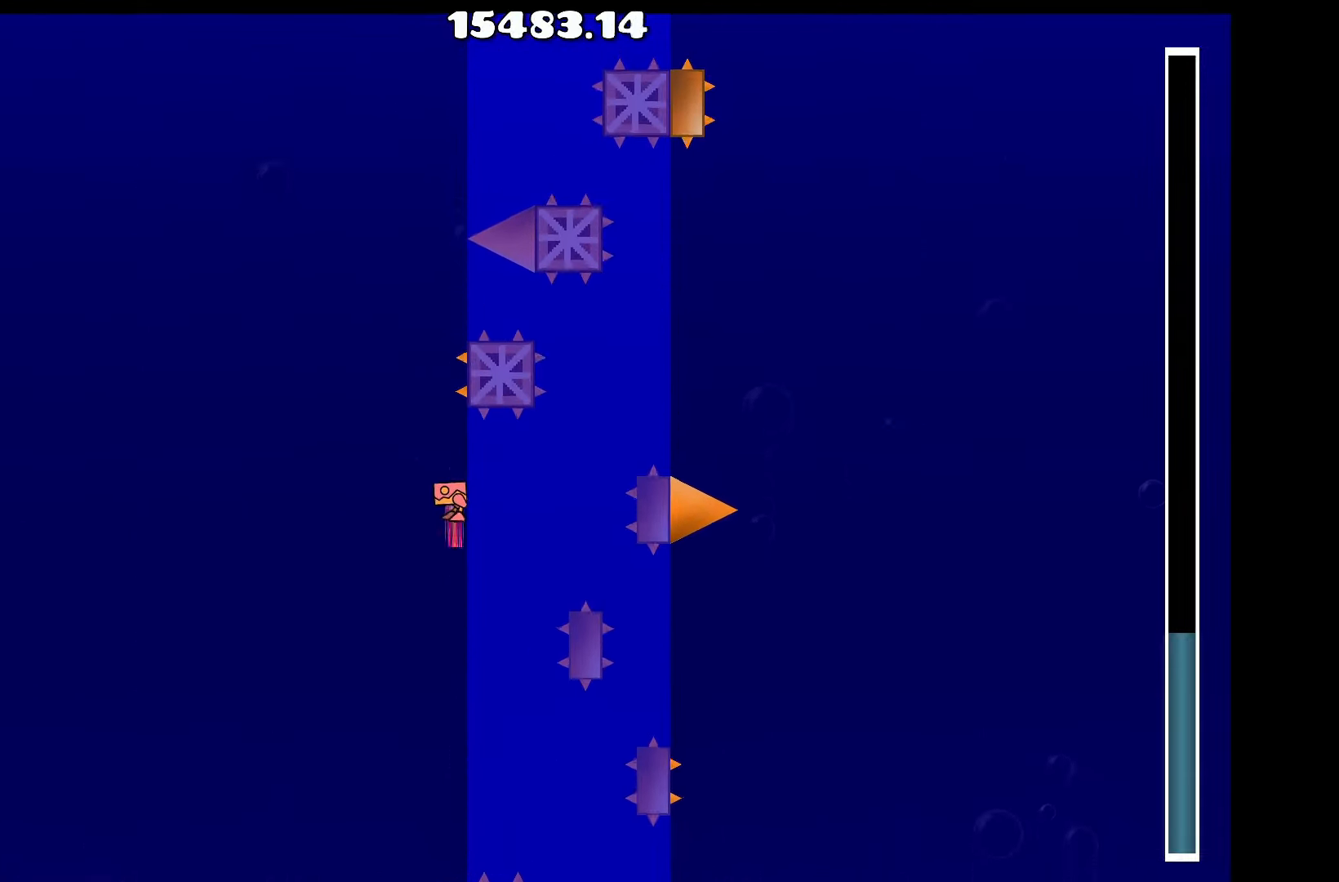
{"keys": [], "events": [[150, "space", "down"], [233, "space", "up"], [433, "space", "down"], [466, "space", "up"]]}
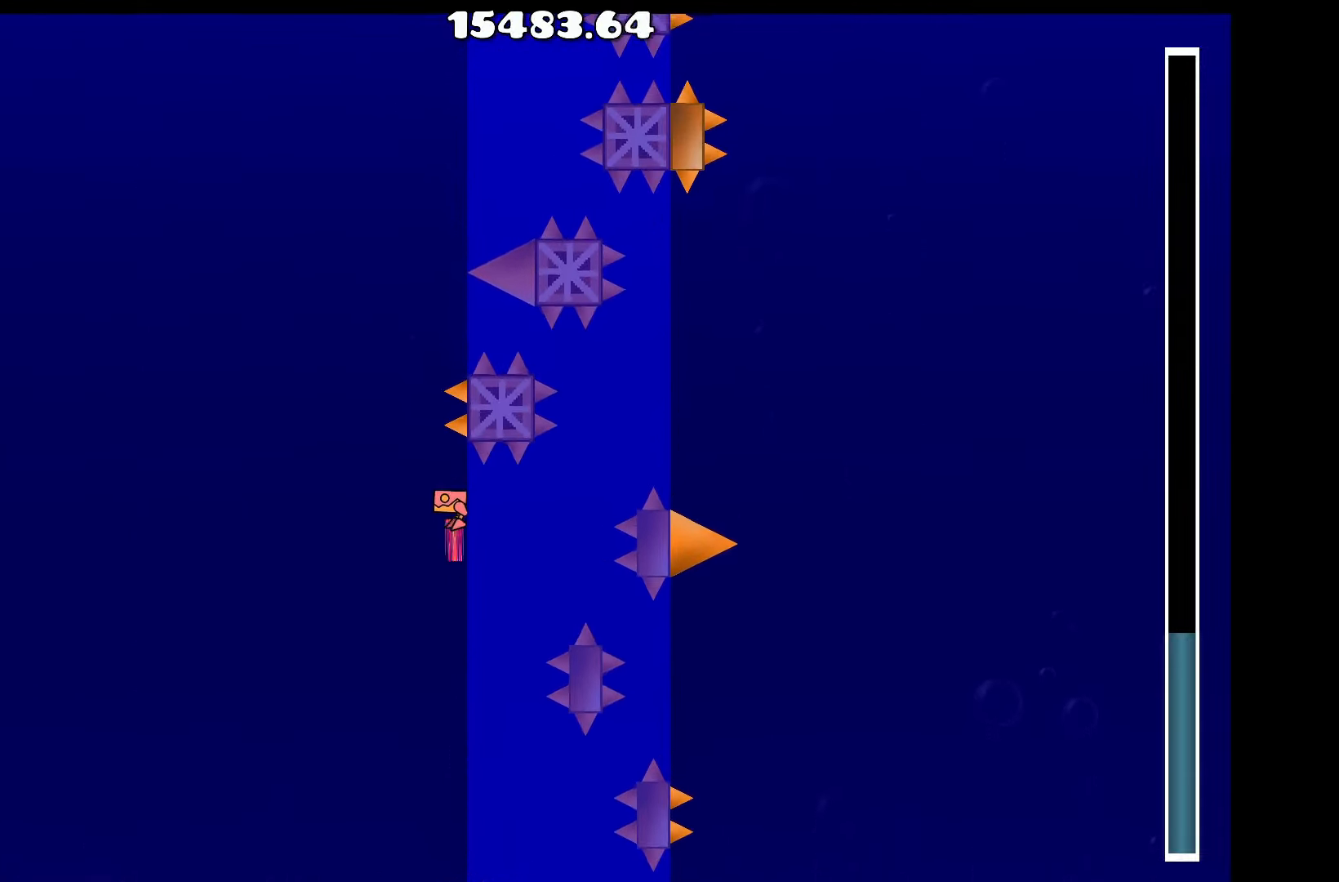
{"keys": ["space"], "events": [[200, "space", "down"], [250, "space", "up"], [300, "space", "down"], [350, "space", "up"], [400, "space", "down"], [450, "space", "up"], [500, "space", "down"]]}
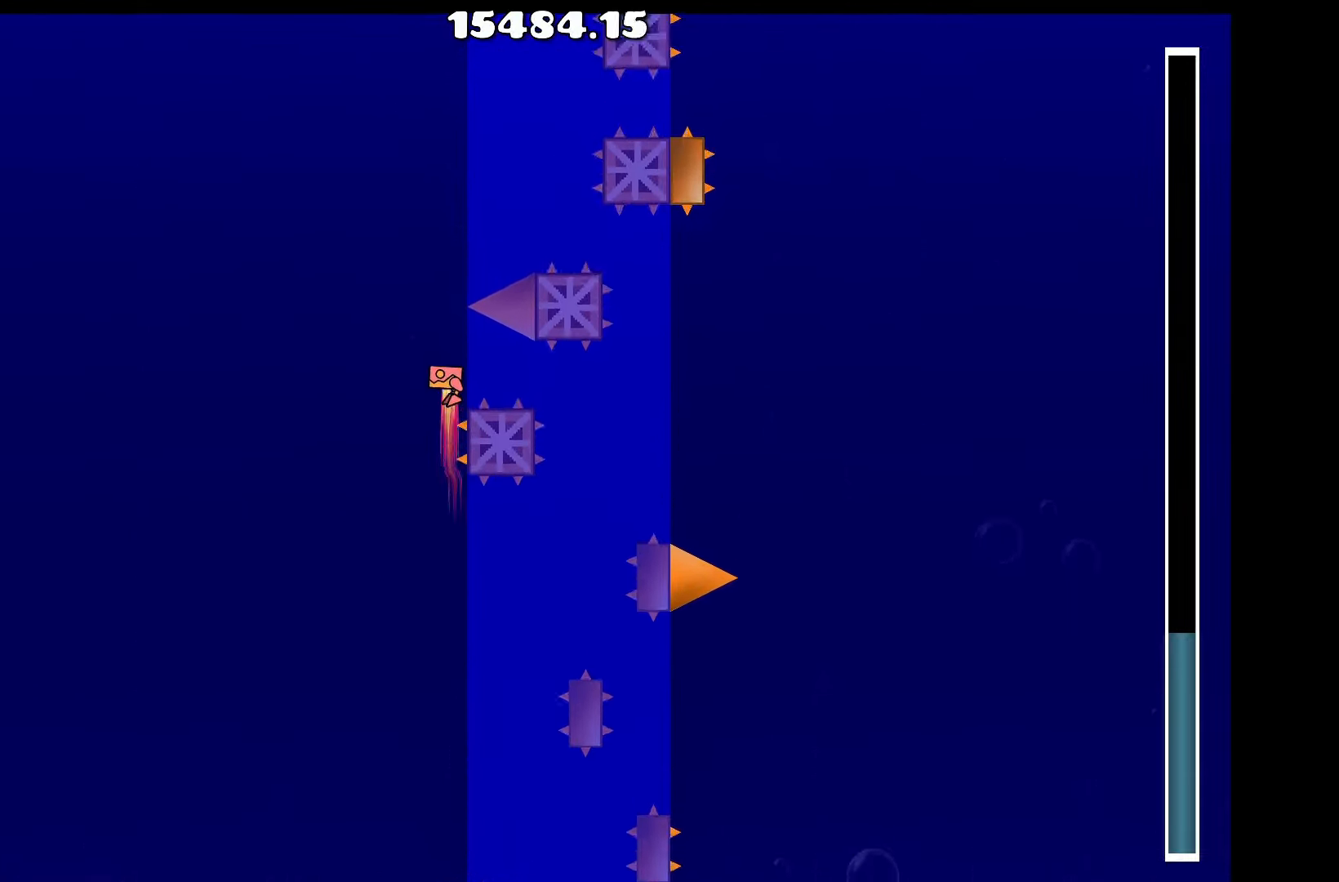
{"keys": [], "events": [[33, "space", "up"], [82, "space", "down"], [132, "space", "up"], [182, "space", "down"], [266, "space", "up"], [399, "space", "down"], [499, "space", "up"]]}
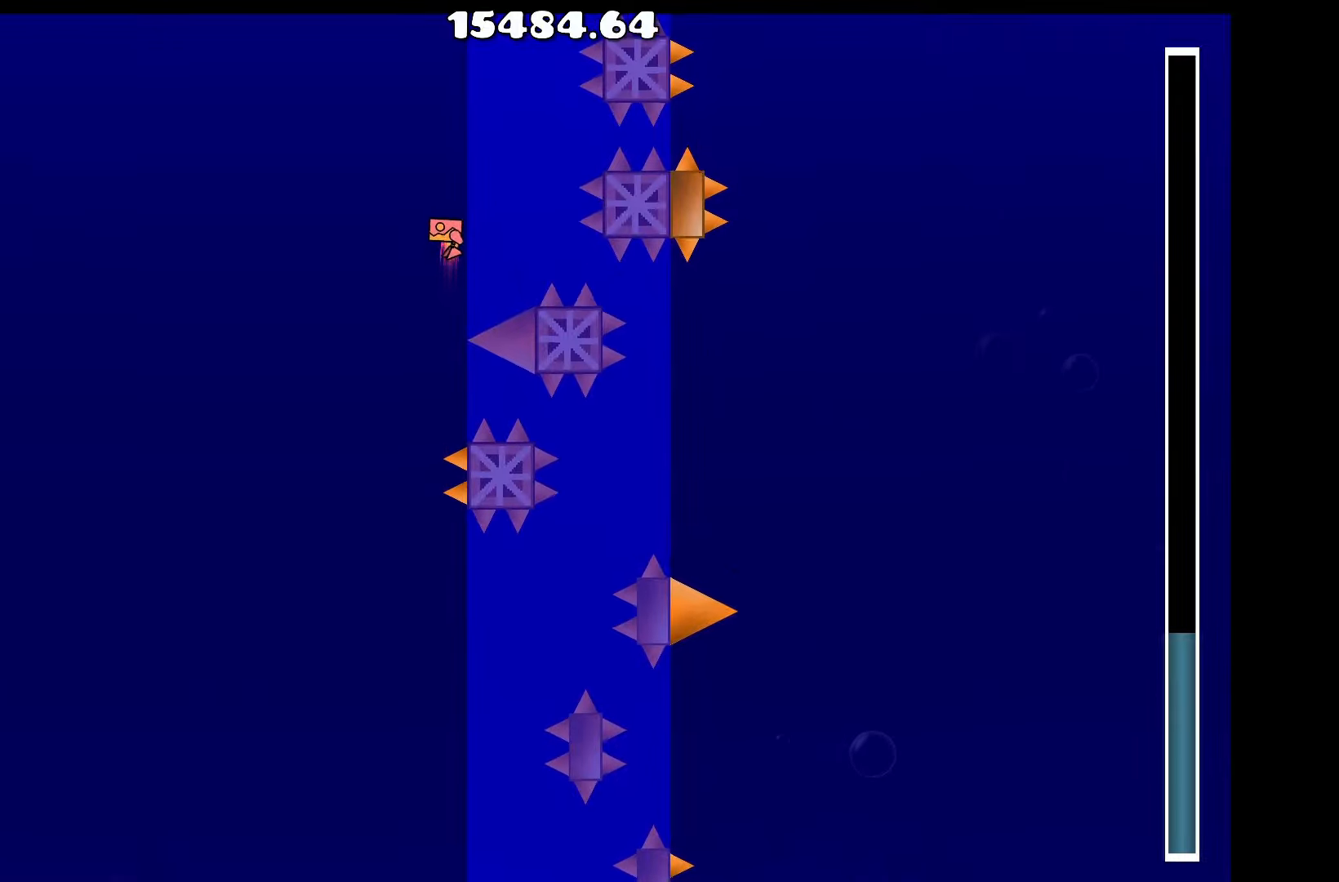
{"keys": ["space"], "events": [[100, "space", "down"], [183, "space", "up"], [433, "space", "down"]]}
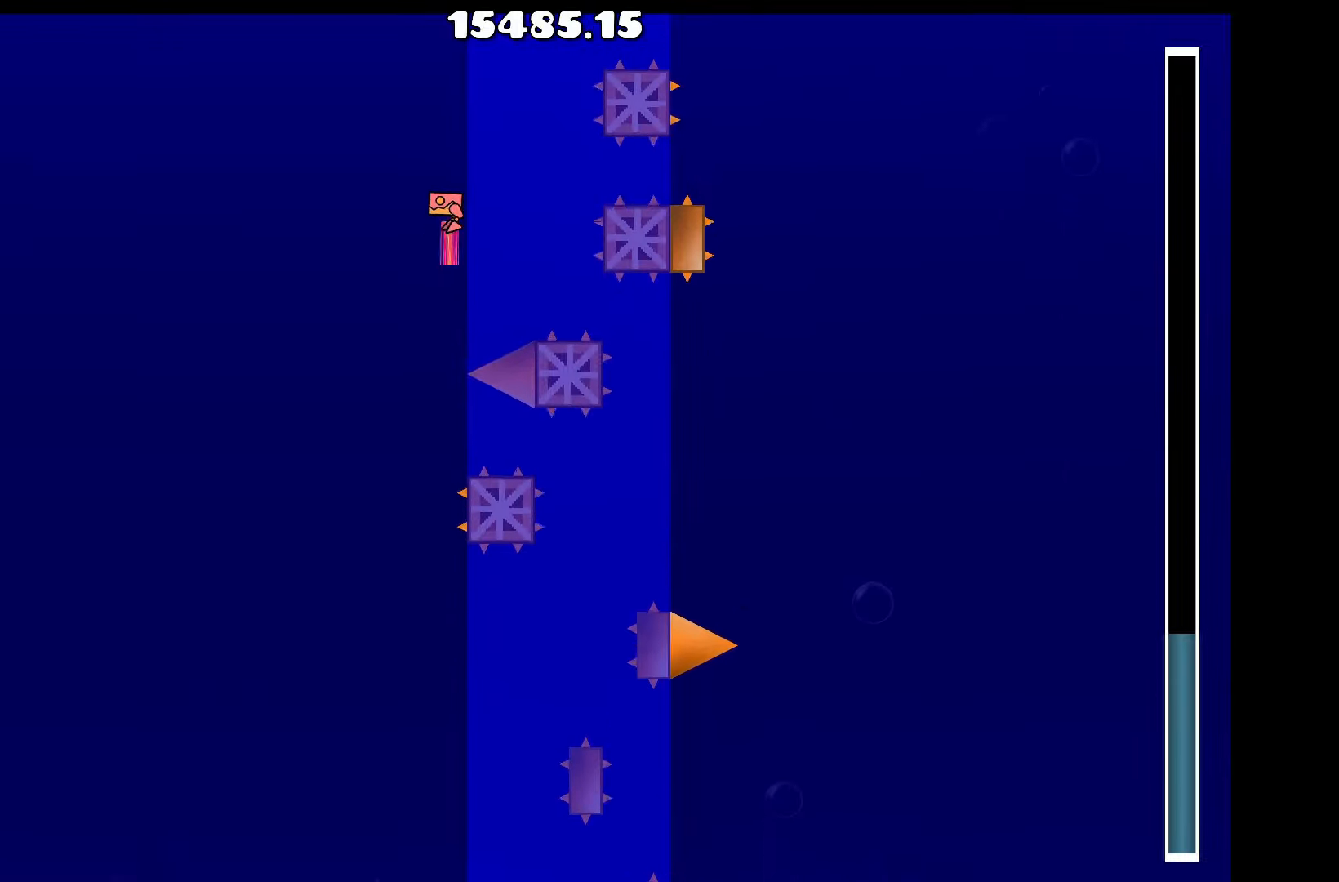
{"keys": ["space"], "events": [[17, "space", "up"], [167, "space", "down"], [300, "space", "up"], [433, "space", "down"]]}
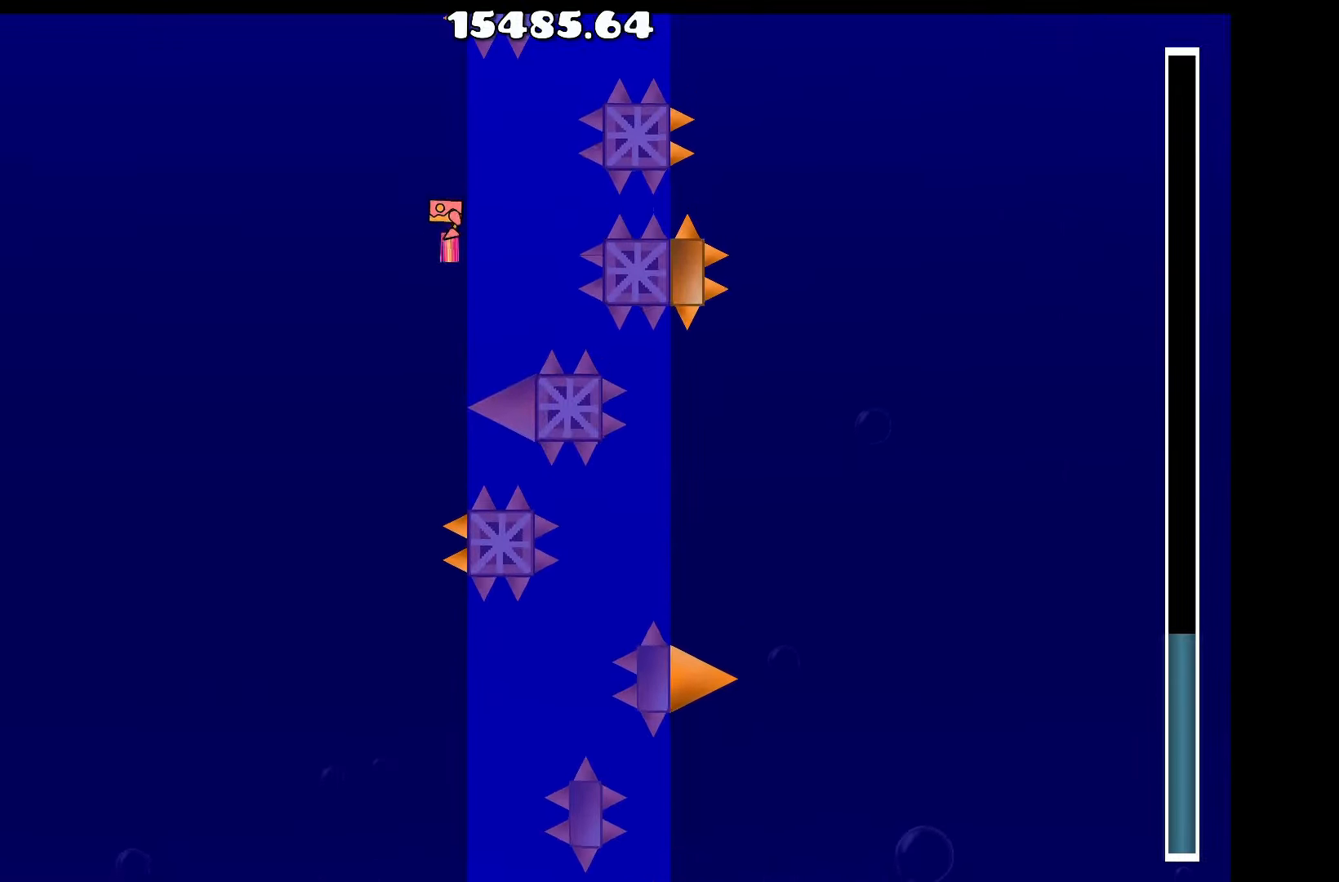
{"keys": ["space"], "events": [[83, "space", "up"], [217, "space", "down"], [317, "space", "up"], [500, "space", "down"]]}
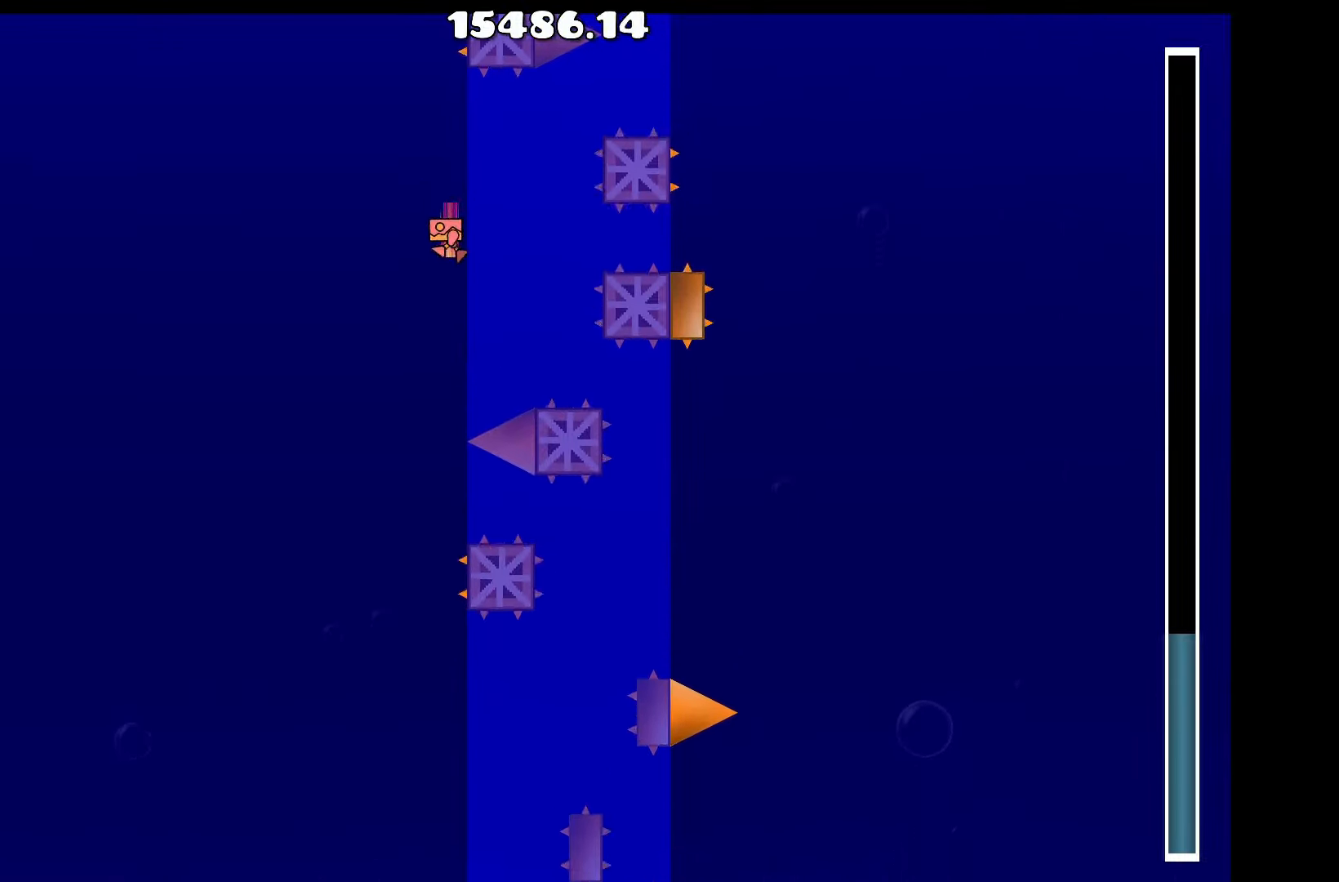
{"keys": [], "events": [[100, "space", "up"], [283, "space", "down"], [367, "space", "up"]]}
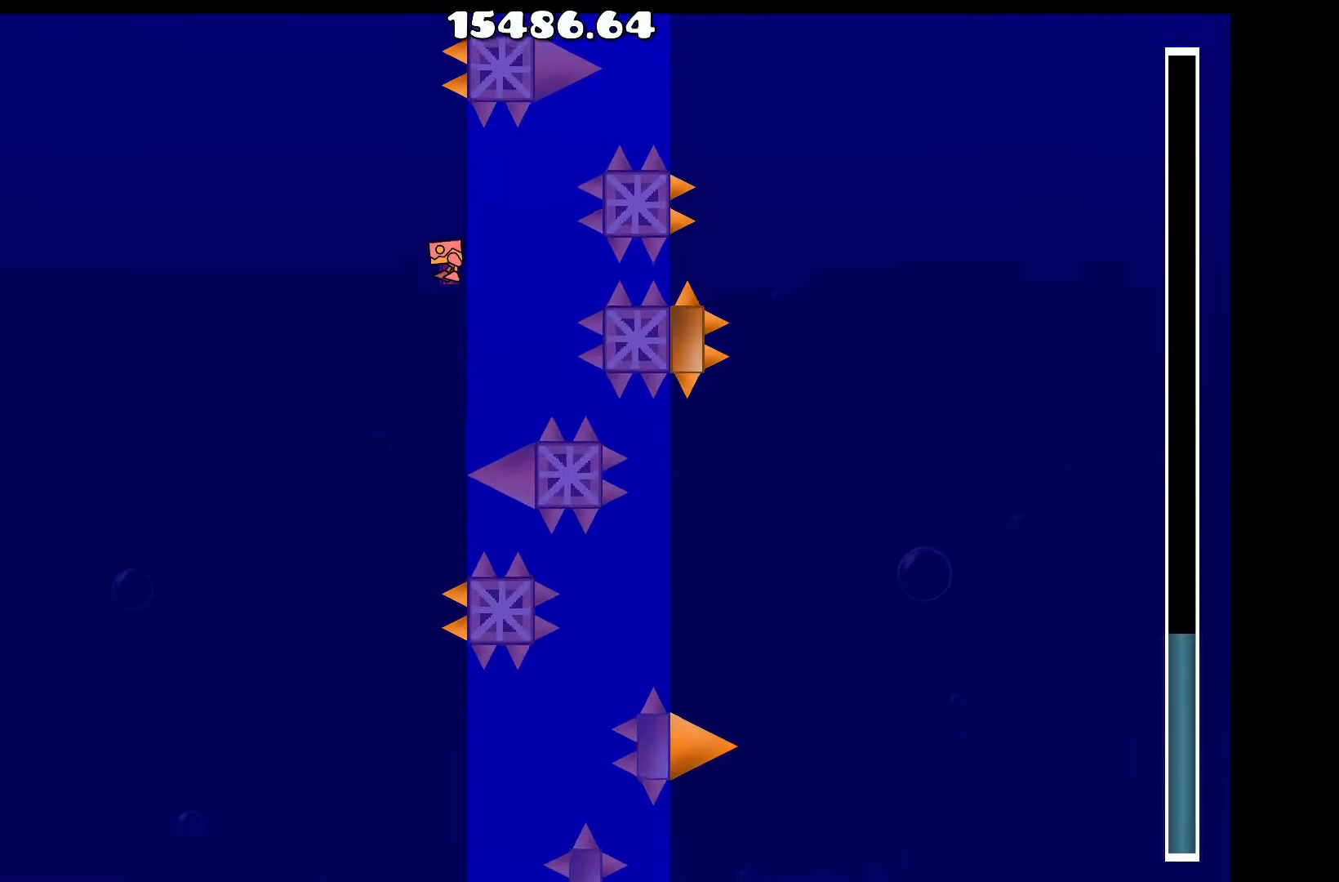
{"keys": [], "events": [[67, "space", "down"], [167, "space", "up"], [350, "space", "down"], [433, "space", "up"]]}
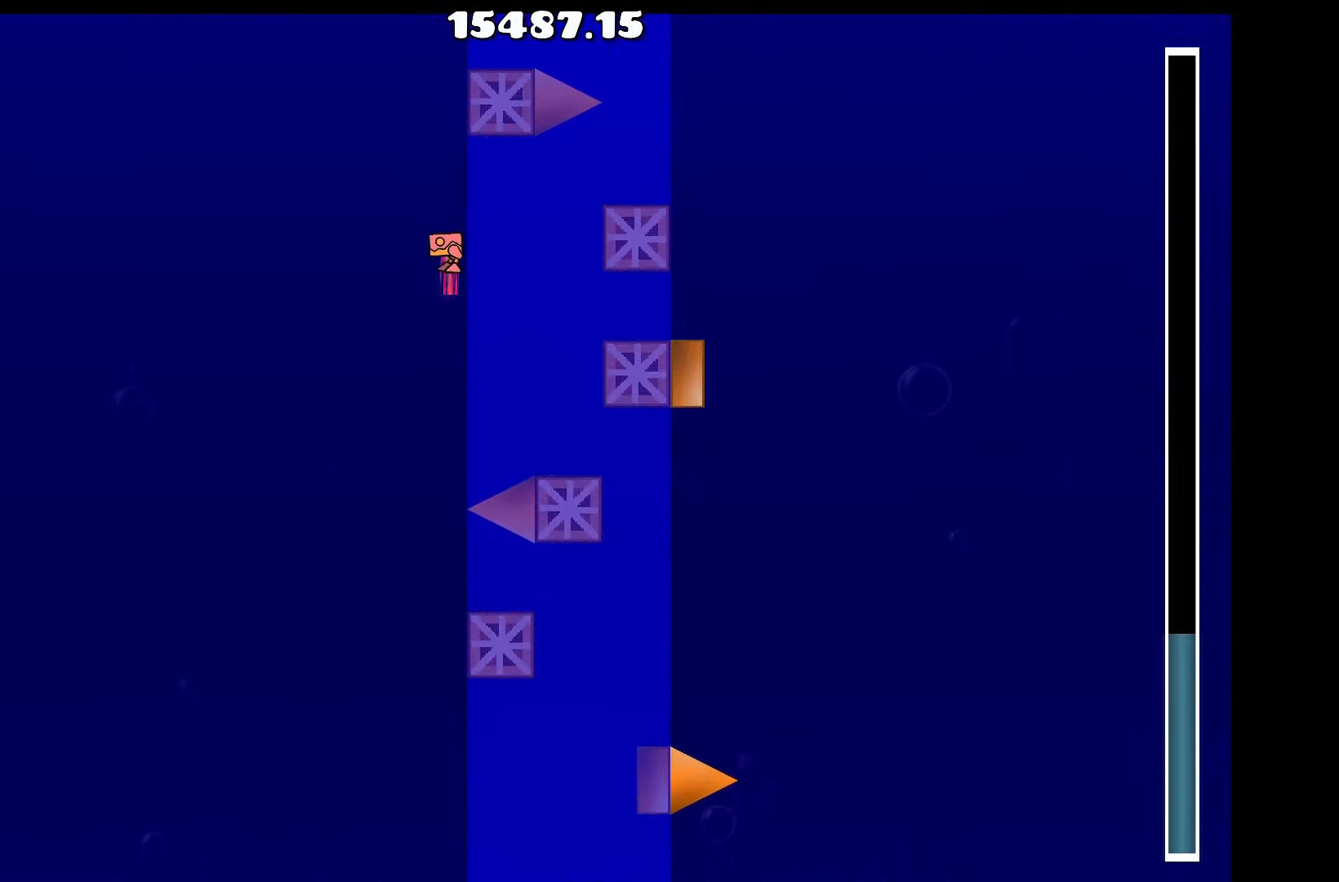
{"keys": [], "events": [[133, "space", "down"], [217, "space", "up"], [417, "space", "down"], [500, "space", "up"]]}
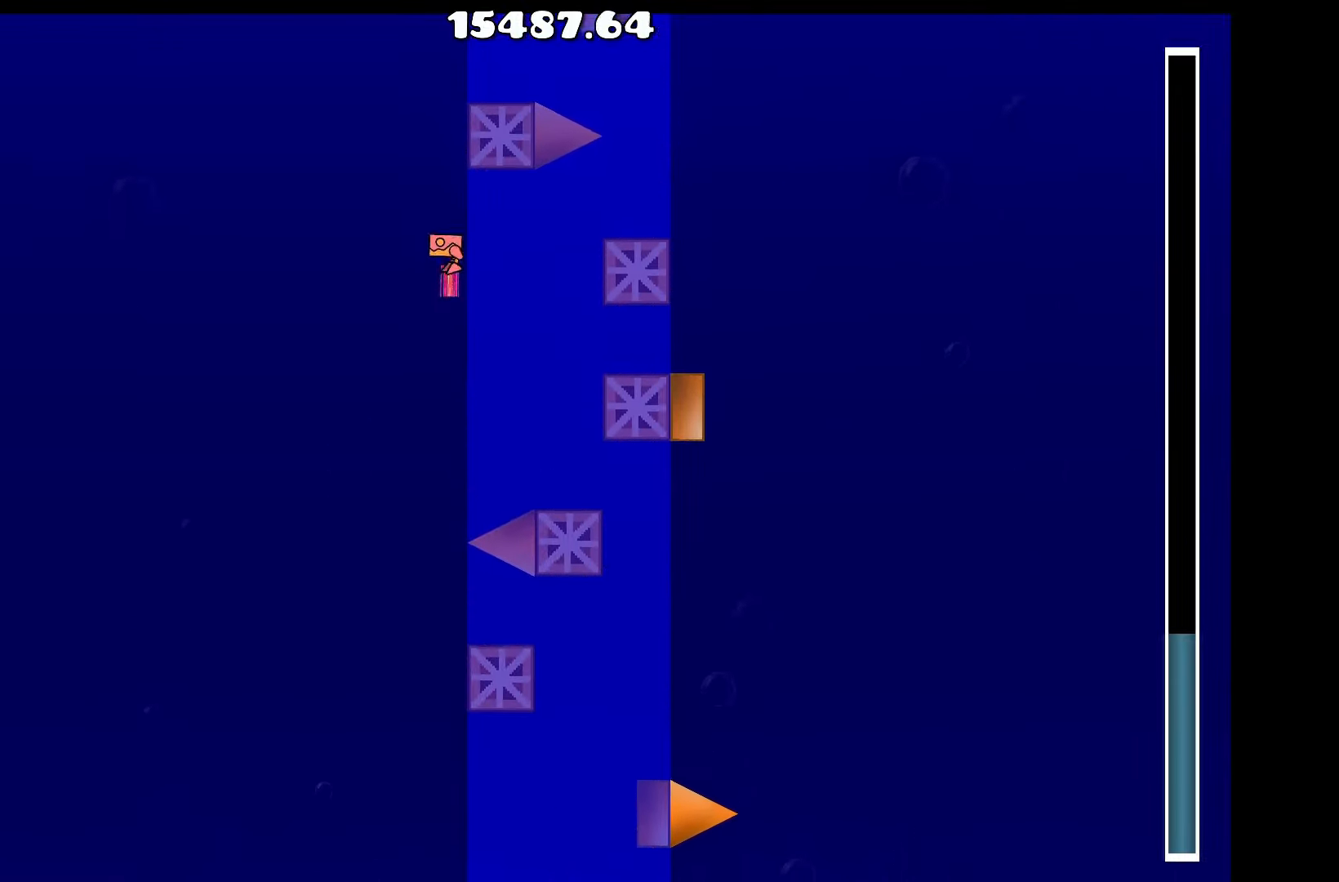
{"keys": ["space"], "events": [[183, "d", "down"], [183, "space", "down"], [283, "space", "up"], [333, "d", "up"], [417, "space", "down"]]}
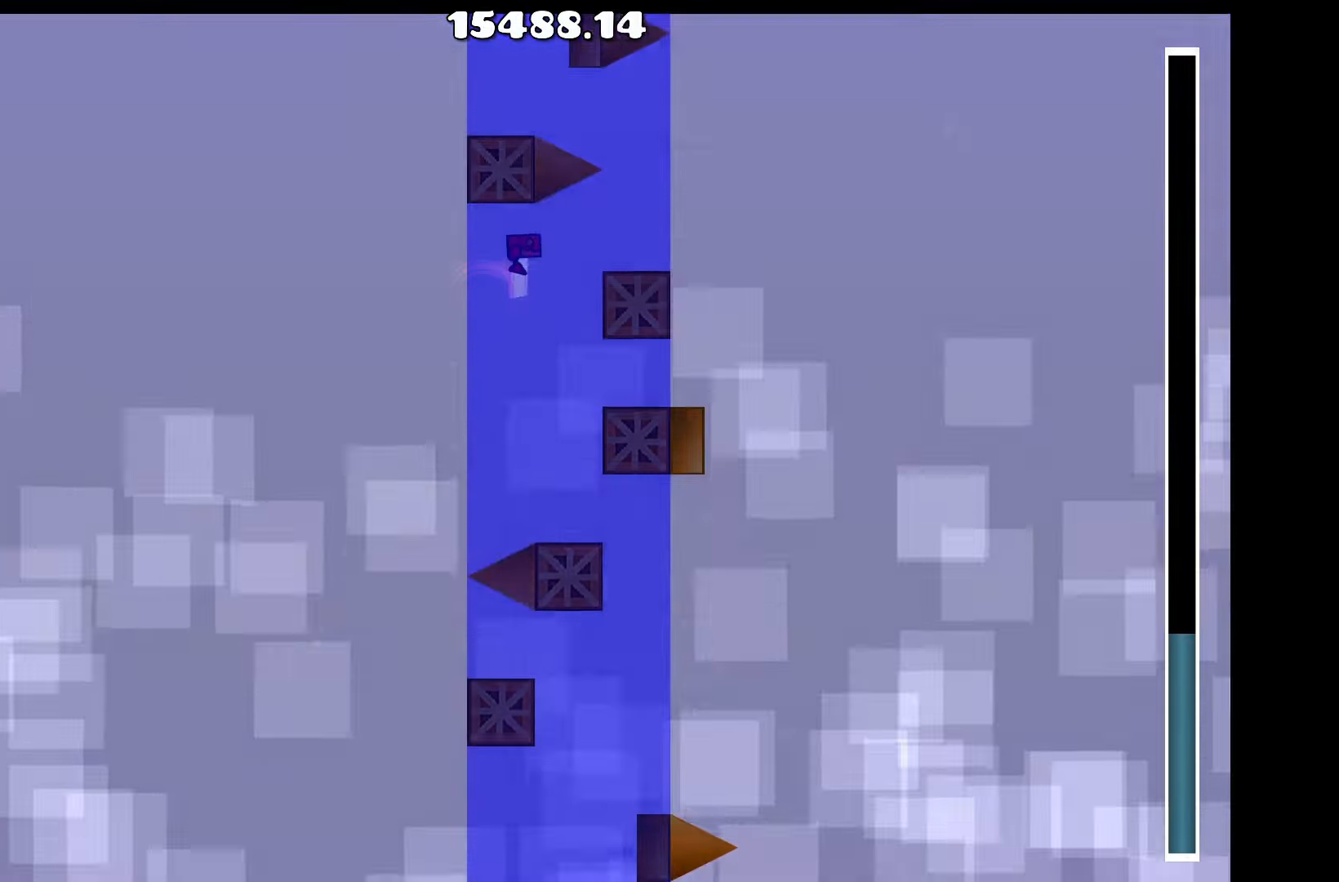
{"keys": ["d", "space"], "events": [[17, "space", "up"], [150, "d", "down"], [300, "d", "up"], [300, "space", "down"], [350, "space", "up"], [483, "d", "down"], [483, "space", "down"]]}
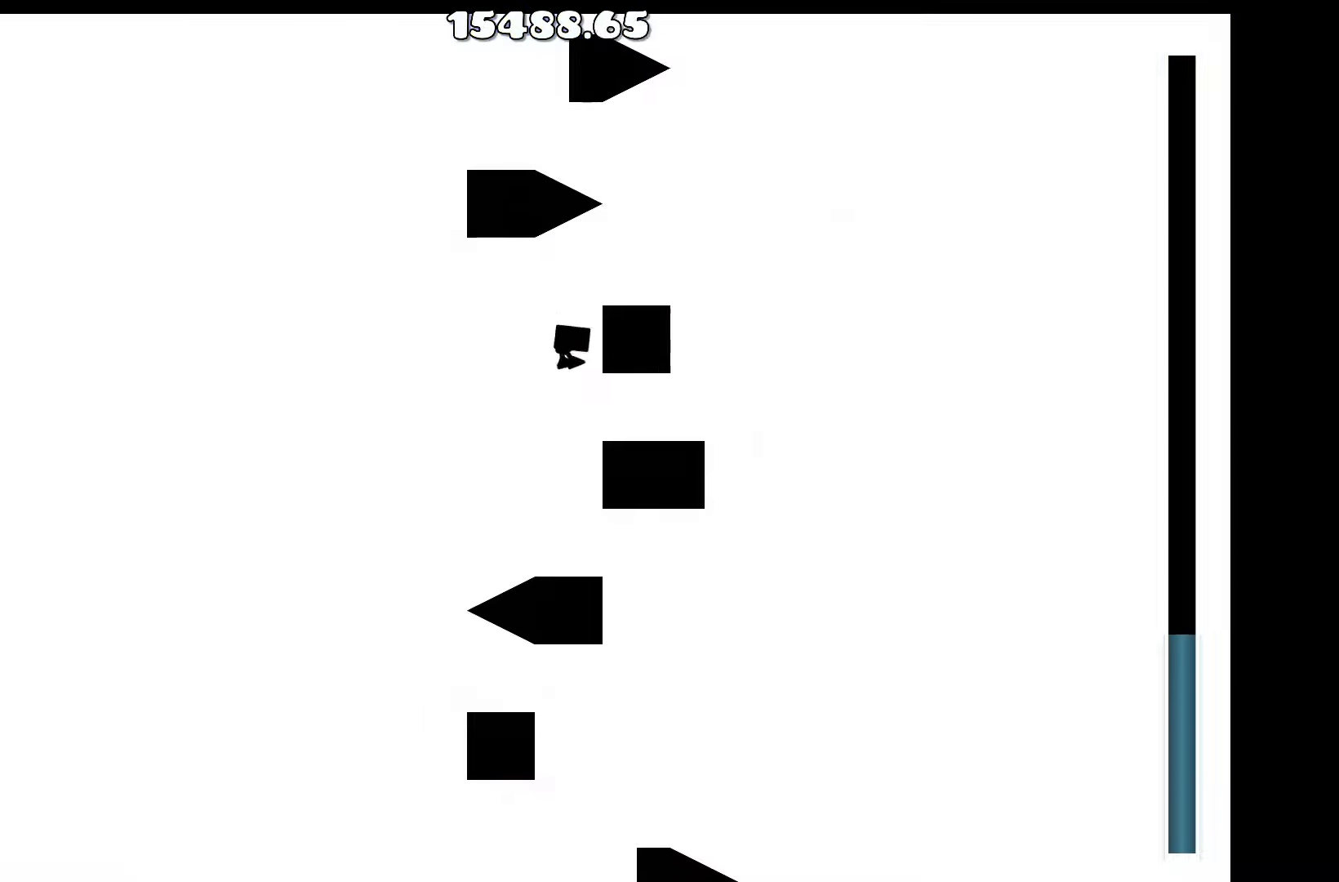
{"keys": ["a"], "events": [[33, "space", "up"], [133, "d", "up"], [500, "a", "down"]]}
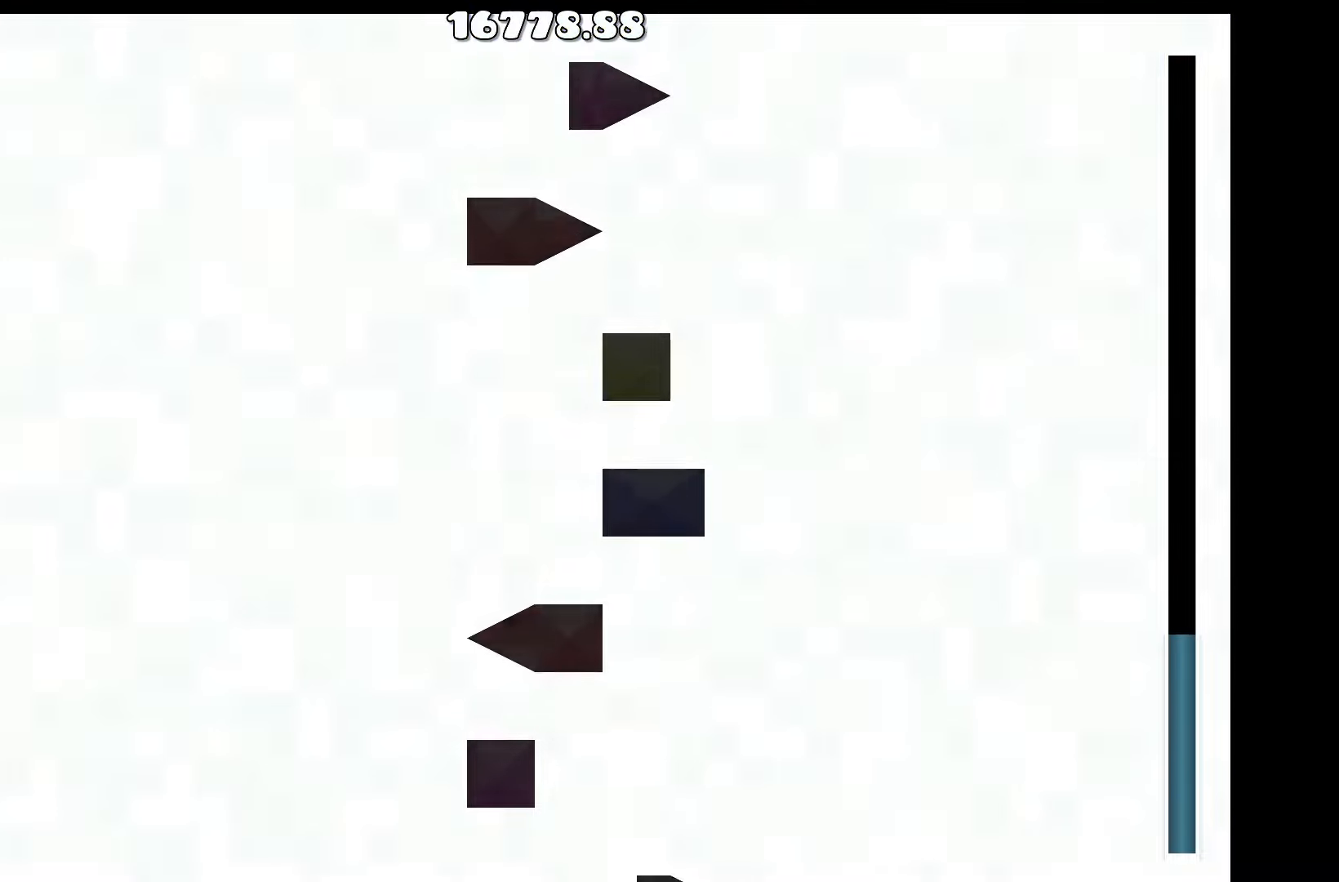
{"keys": [], "events": [[83, "up", "down"], [133, "a", "up"], [233, "d", "down"], [267, "up", "up"], [467, "d", "up"]]}
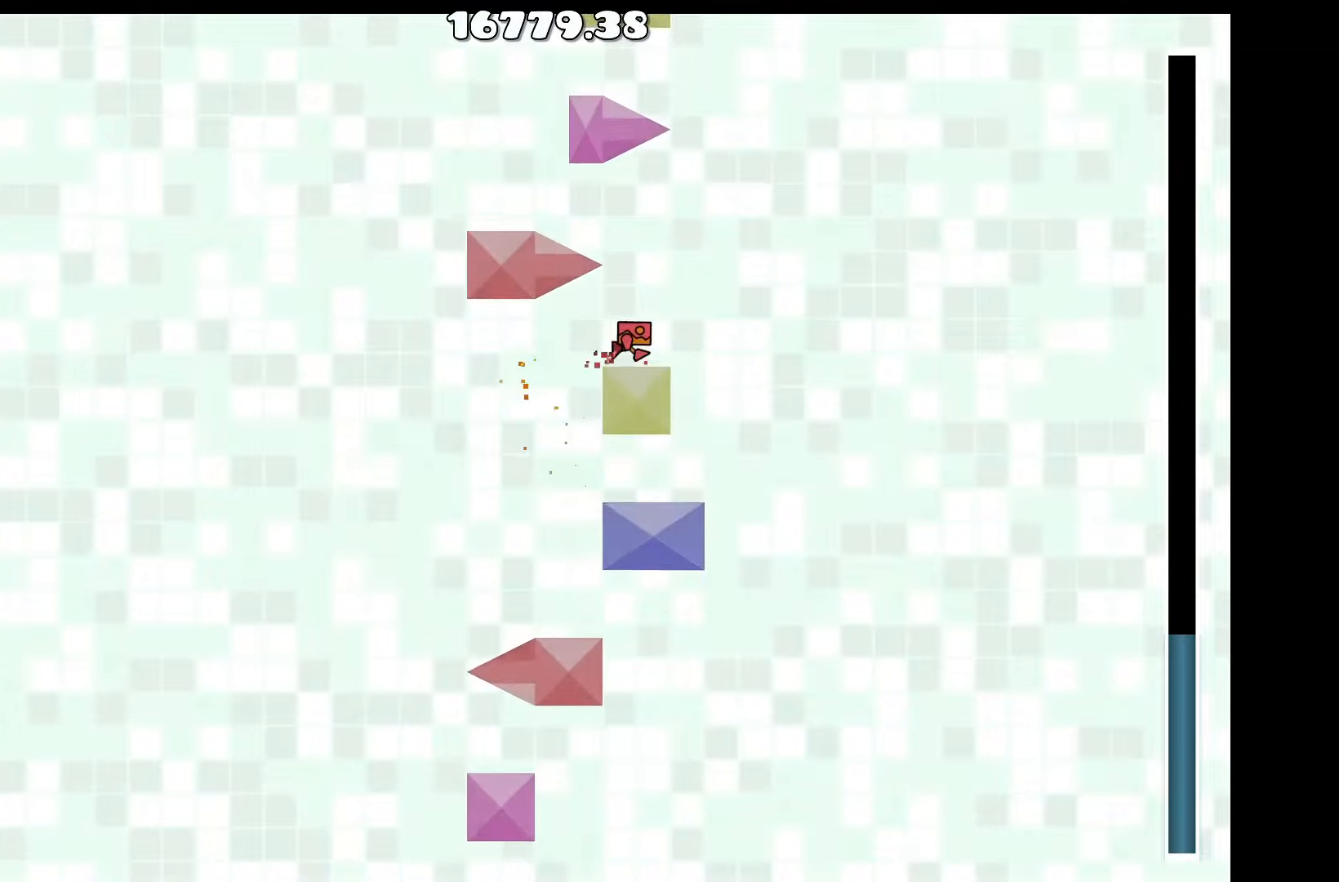
{"keys": ["d", "up"], "events": [[17, "up", "down"], [100, "a", "down"], [200, "up", "up"], [334, "a", "up"], [384, "up", "down"], [434, "d", "down"]]}
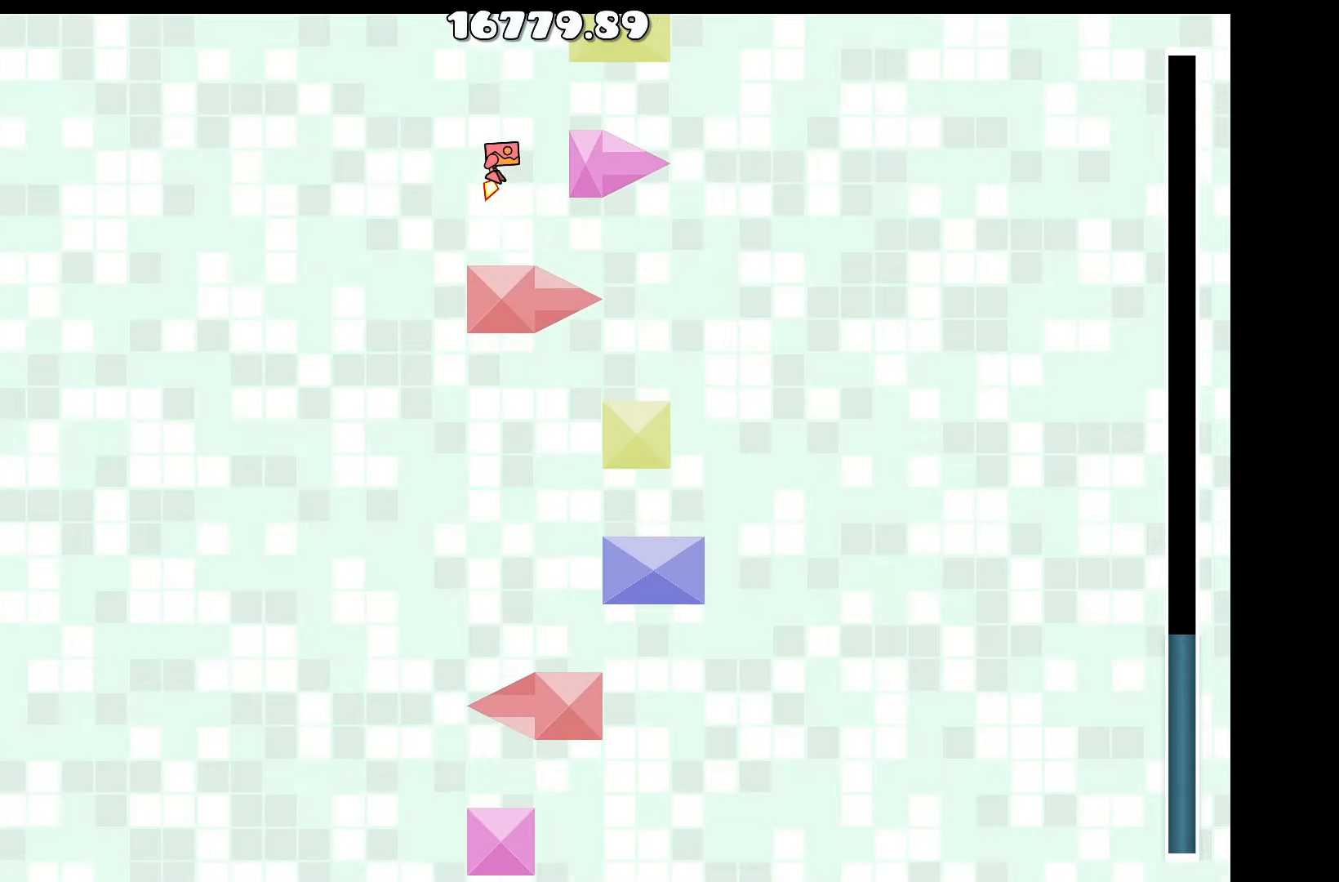
{"keys": ["up"], "events": [[34, "up", "up"], [167, "d", "up"], [250, "a", "down"], [400, "a", "up"], [450, "up", "down"]]}
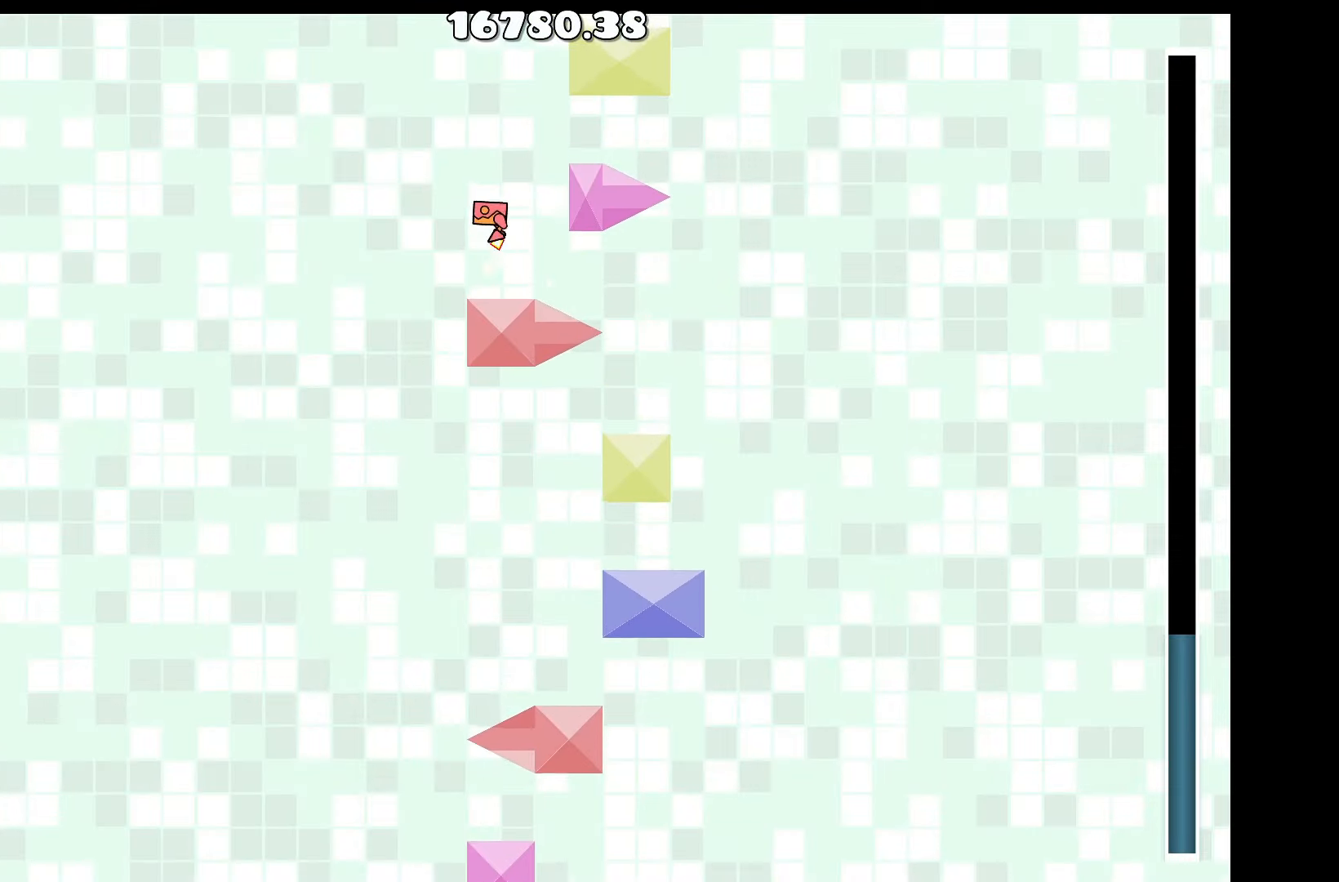
{"keys": ["a"], "events": [[100, "d", "down"], [134, "up", "up"], [284, "d", "up"], [417, "a", "down"]]}
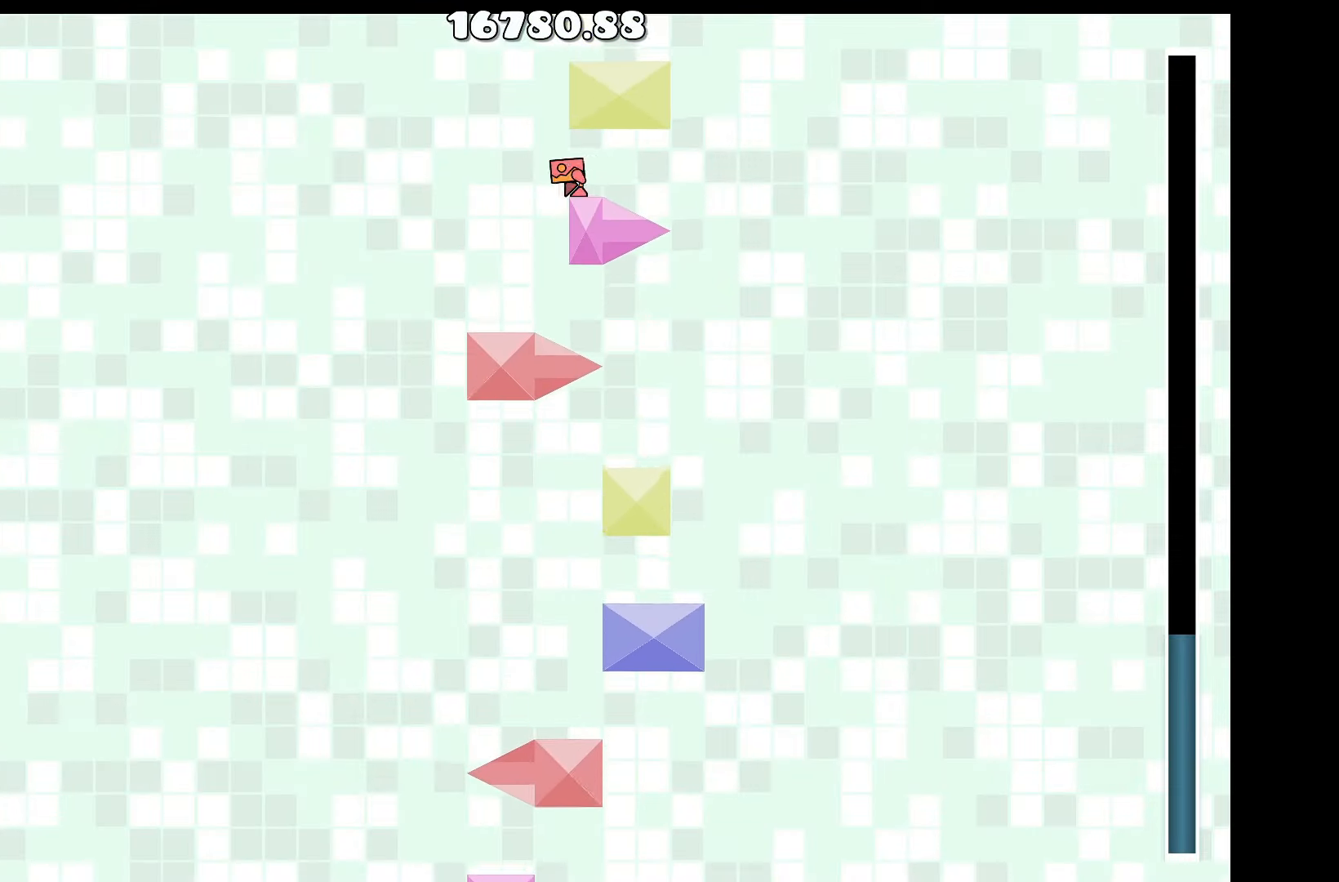
{"keys": [], "events": [[50, "a", "up"], [50, "up", "down"], [200, "d", "down"], [250, "up", "up"], [334, "d", "up"]]}
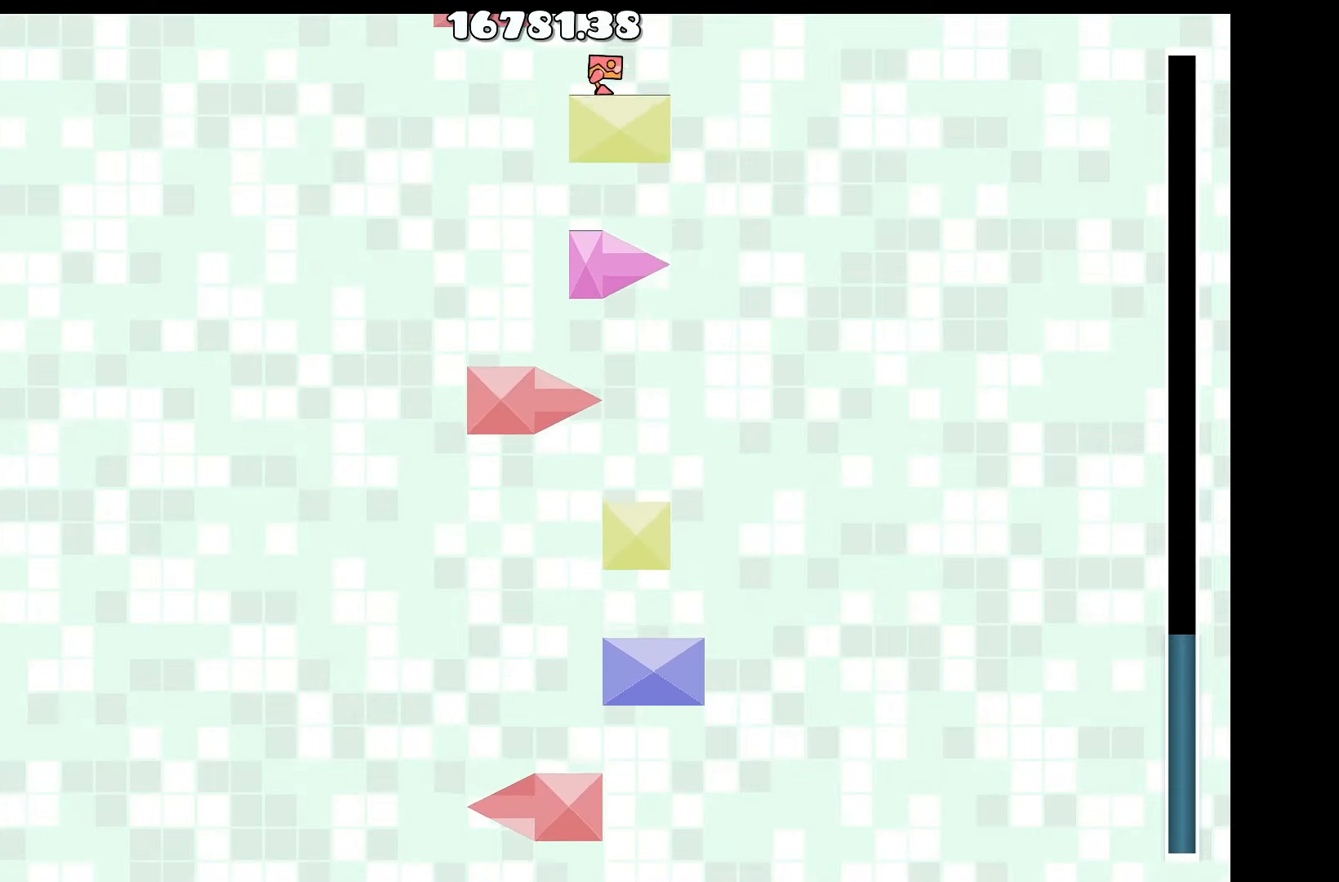
{"keys": [], "events": []}